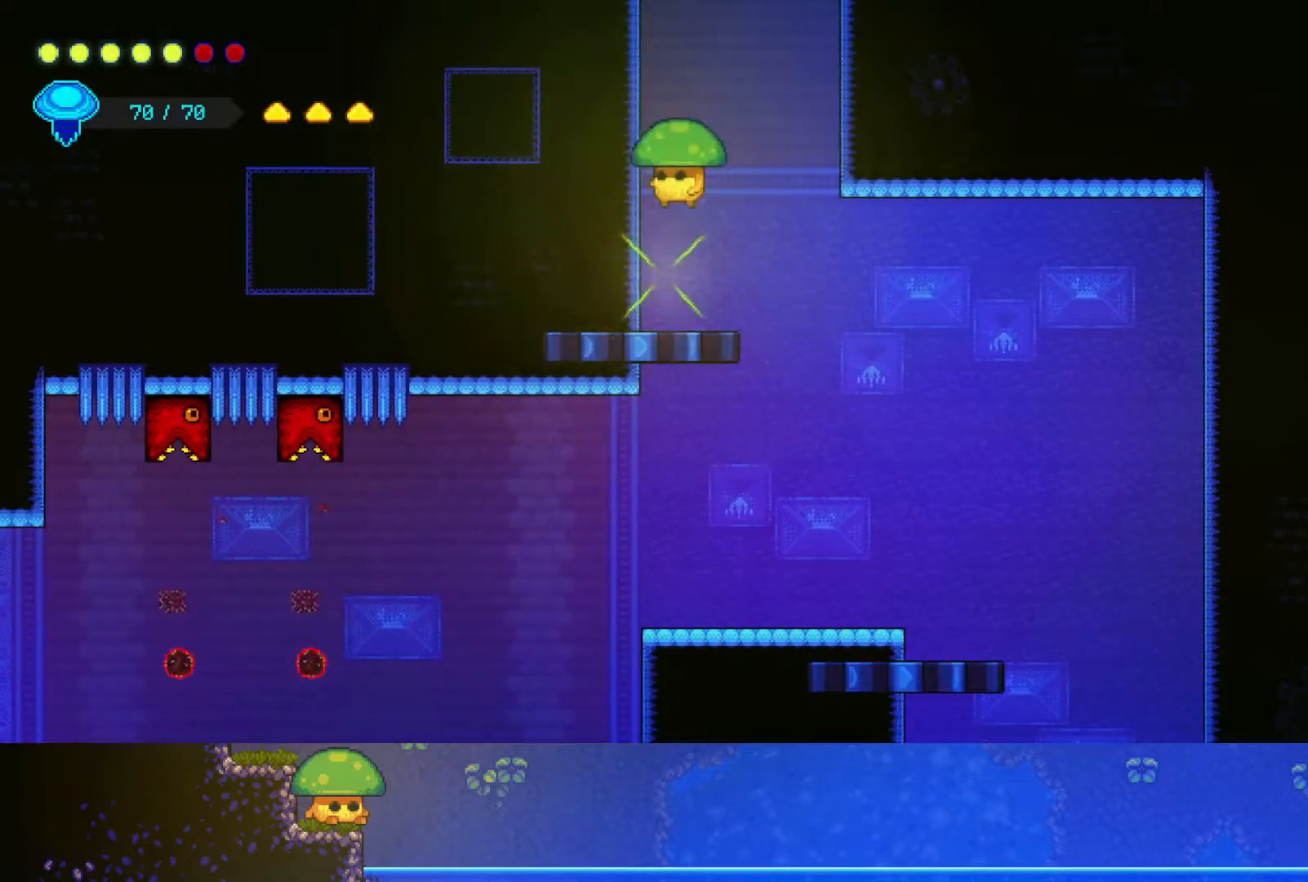
Gameplay with a controller (PlayStation layout); each line is a JSON object with the inputs held at the frame after it. "events" lists button and stick changes between this image and that frame as [ms after this image, input, new state], when the widget could be followed in between. Not read: R1.
{"buttons": [], "left_stick": "up-right", "right_stick": "center", "events": [[17, "left_stick", "up-right"], [100, "R2", "down"], [350, "R2", "up"]]}
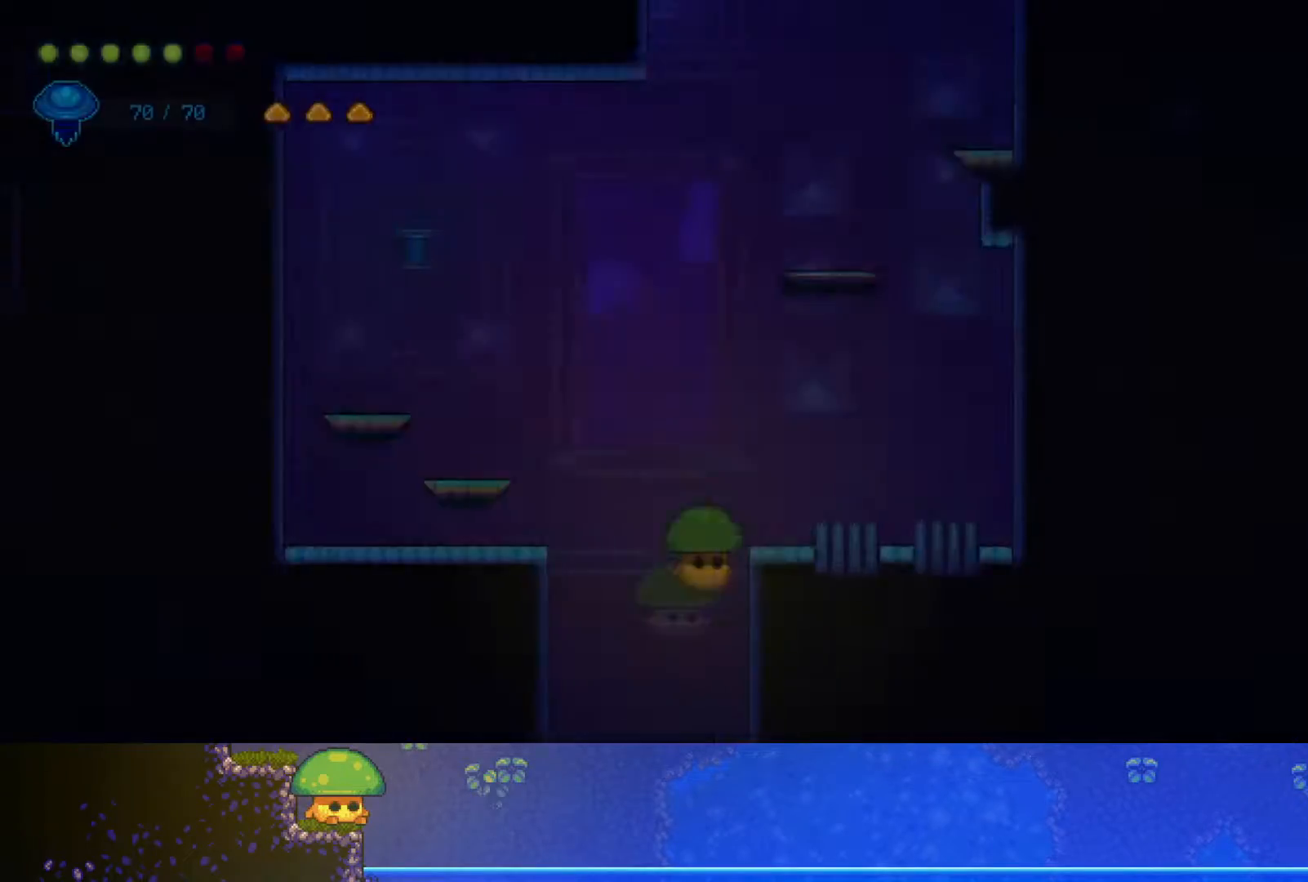
{"buttons": ["SQUARE"], "left_stick": "down", "right_stick": "center", "events": [[417, "left_stick", "down"], [467, "SQUARE", "down"]]}
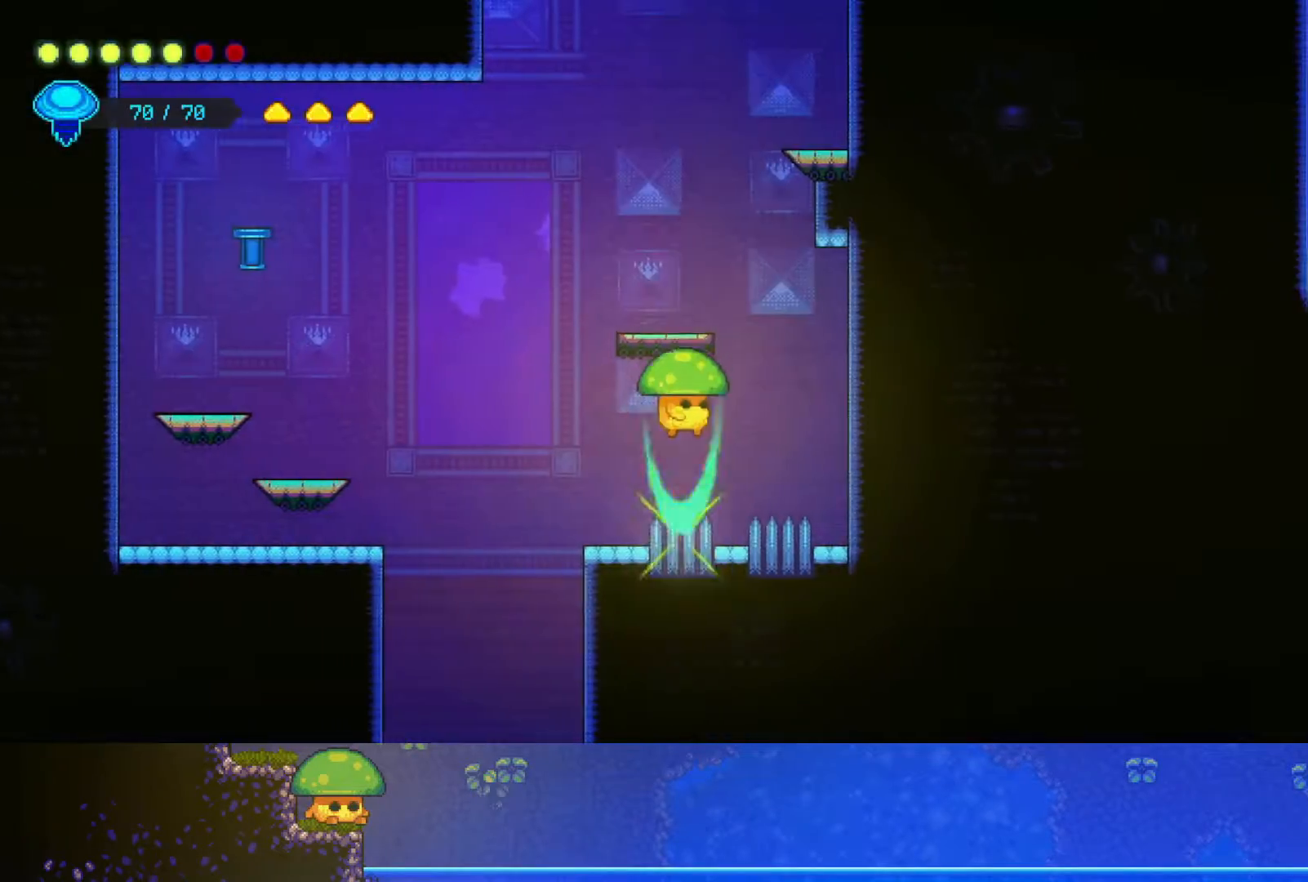
{"buttons": [], "left_stick": "right", "right_stick": "center", "events": [[100, "SQUARE", "up"], [200, "left_stick", "up"], [300, "R2", "down"], [500, "R2", "up"], [500, "left_stick", "right"]]}
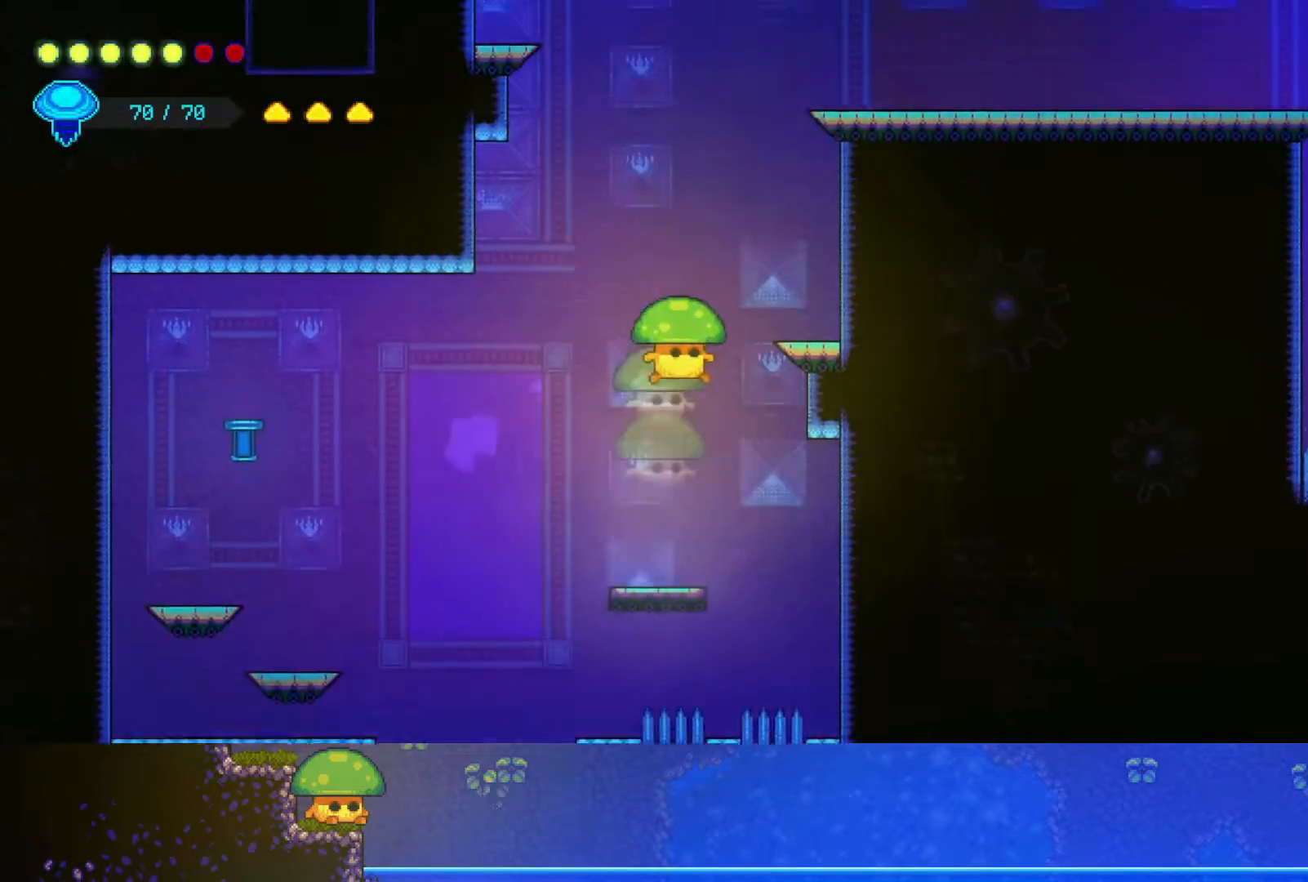
{"buttons": [], "left_stick": "center", "right_stick": "center", "events": [[233, "left_stick", "down-right"], [350, "left_stick", "center"]]}
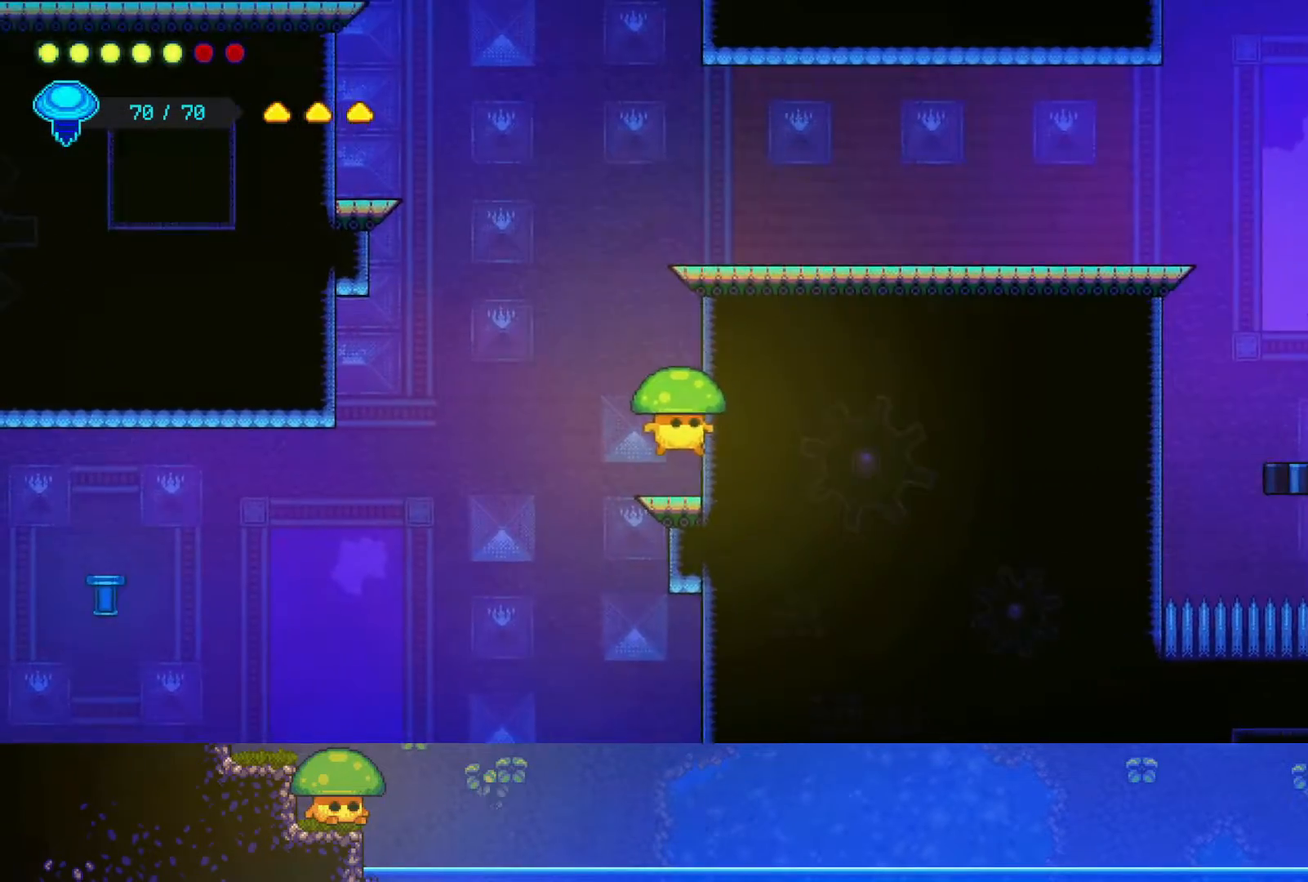
{"buttons": ["R2"], "left_stick": "up-right", "right_stick": "center", "events": [[150, "left_stick", "up-left"], [200, "CROSS", "down"], [317, "CROSS", "up"], [350, "R2", "down"], [367, "left_stick", "up"], [467, "left_stick", "up-right"]]}
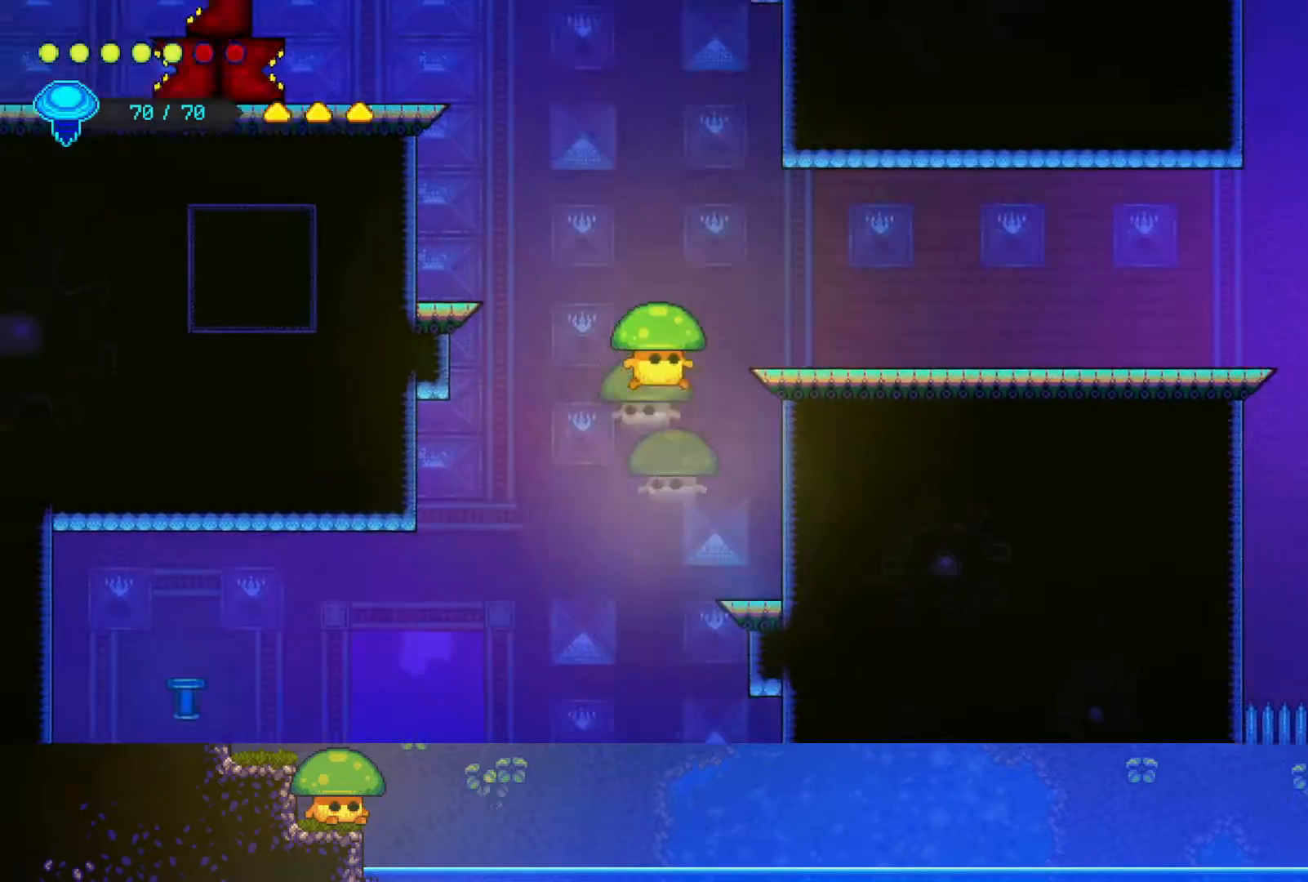
{"buttons": [], "left_stick": "right", "right_stick": "center", "events": [[17, "left_stick", "right"], [100, "R2", "up"]]}
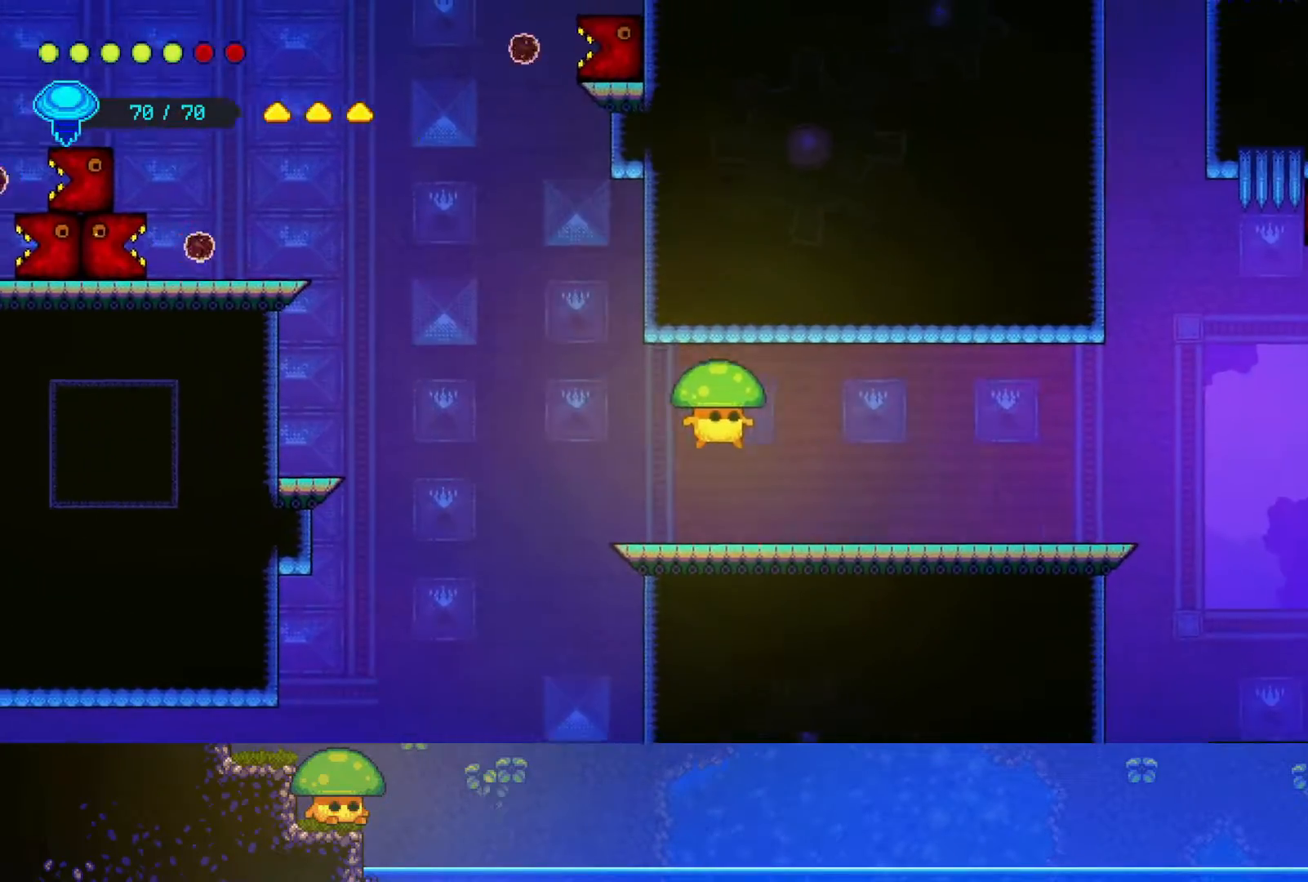
{"buttons": [], "left_stick": "right", "right_stick": "center", "events": []}
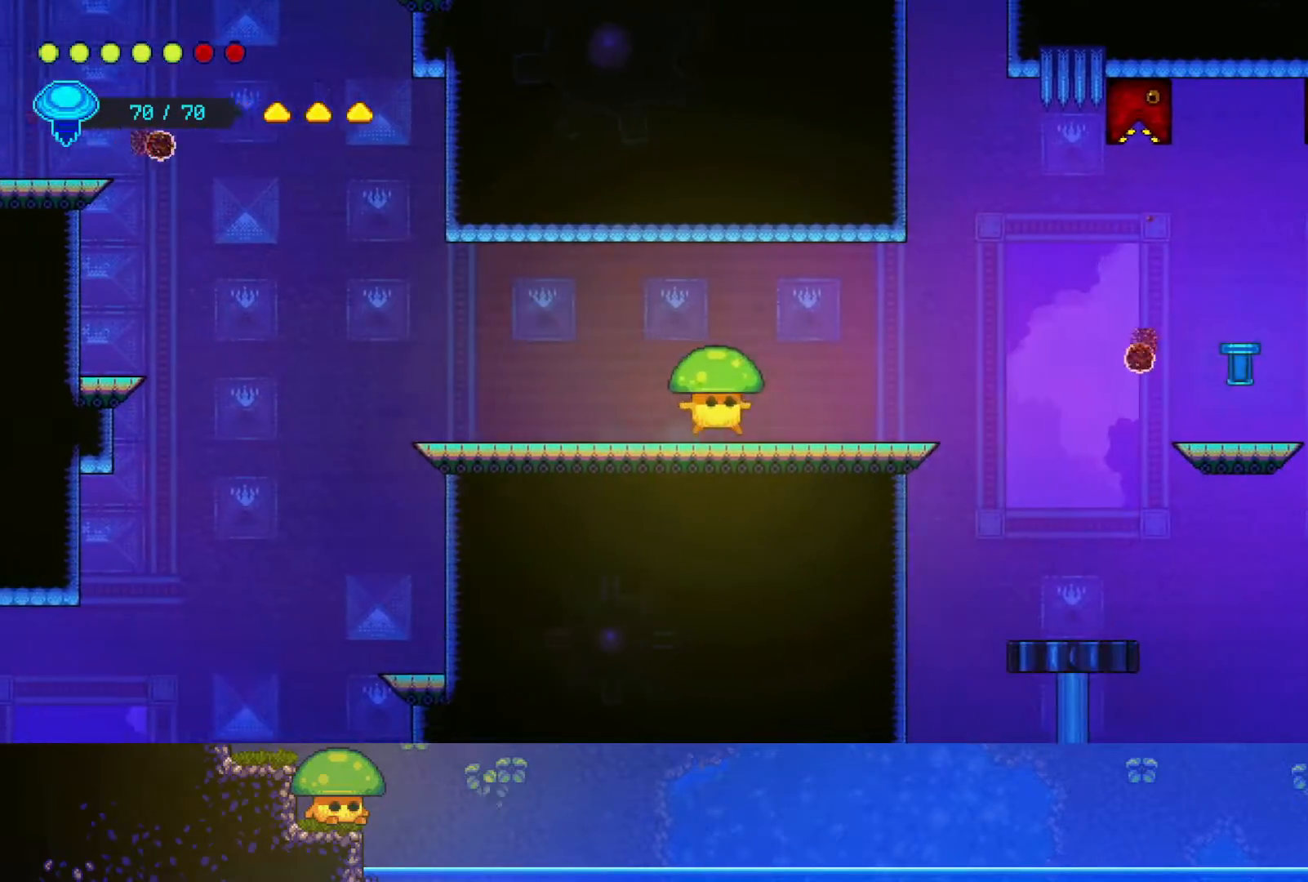
{"buttons": ["CROSS"], "left_stick": "right", "right_stick": "center", "events": [[467, "CROSS", "down"]]}
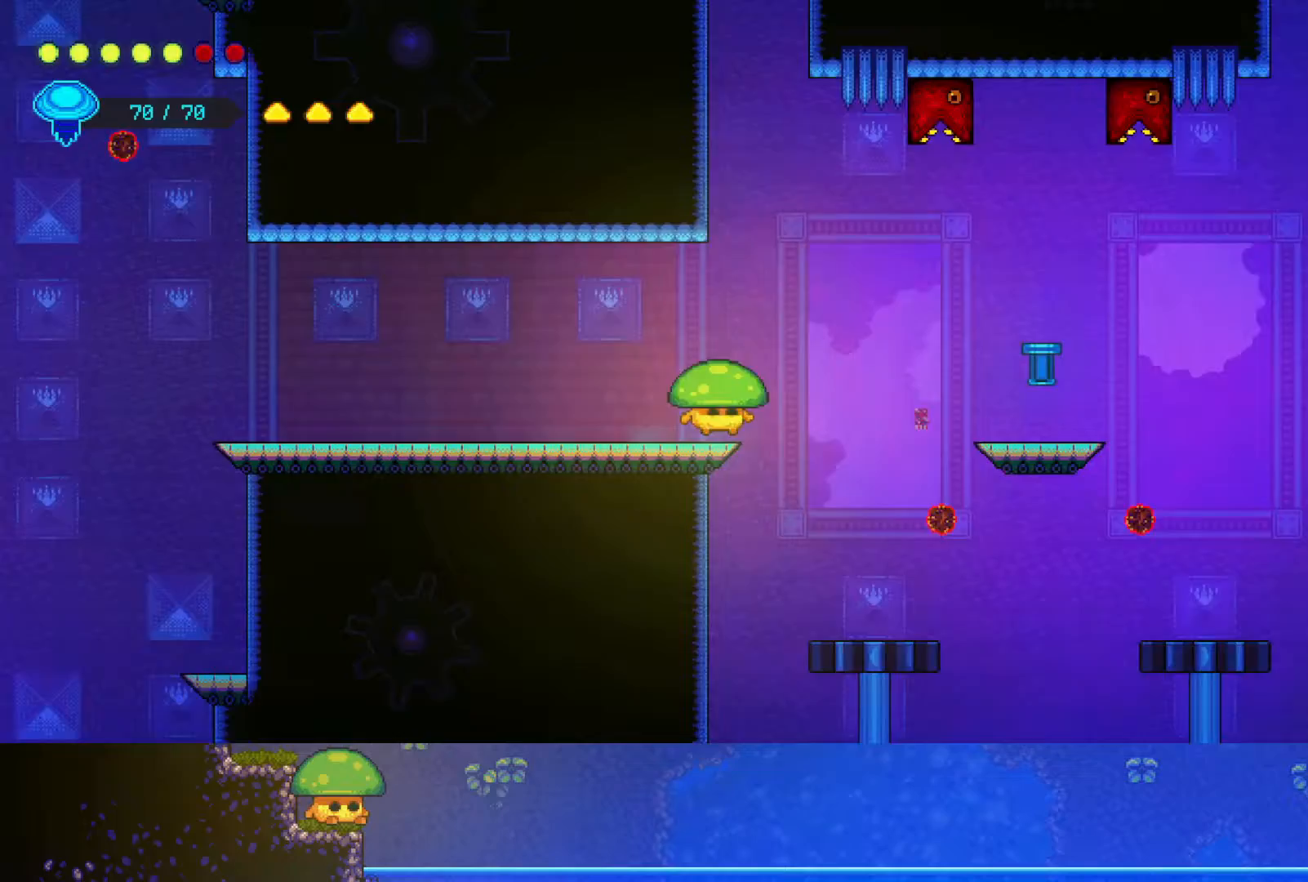
{"buttons": [], "left_stick": "right", "right_stick": "center", "events": [[117, "CROSS", "up"]]}
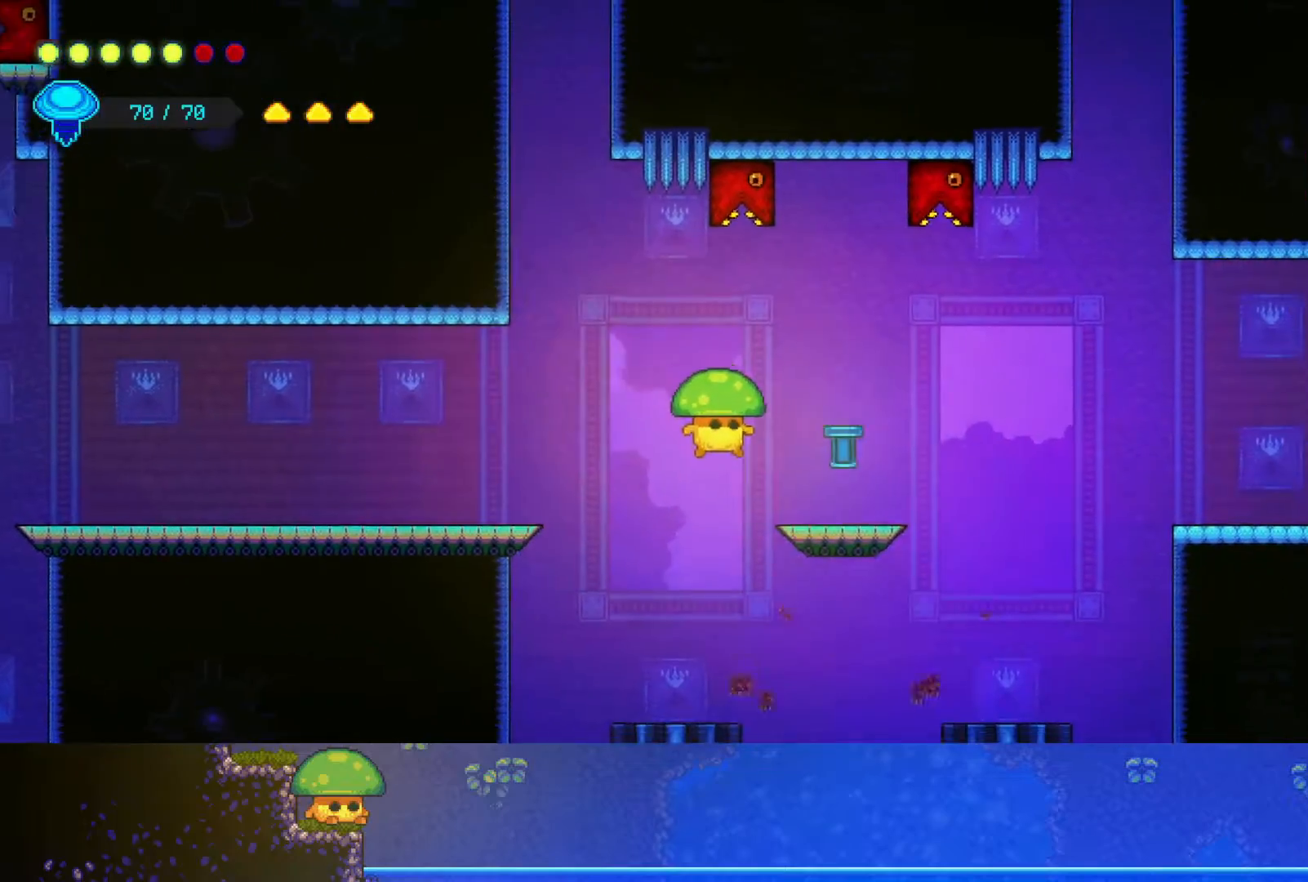
{"buttons": ["CROSS"], "left_stick": "right", "right_stick": "center", "events": [[417, "CROSS", "down"]]}
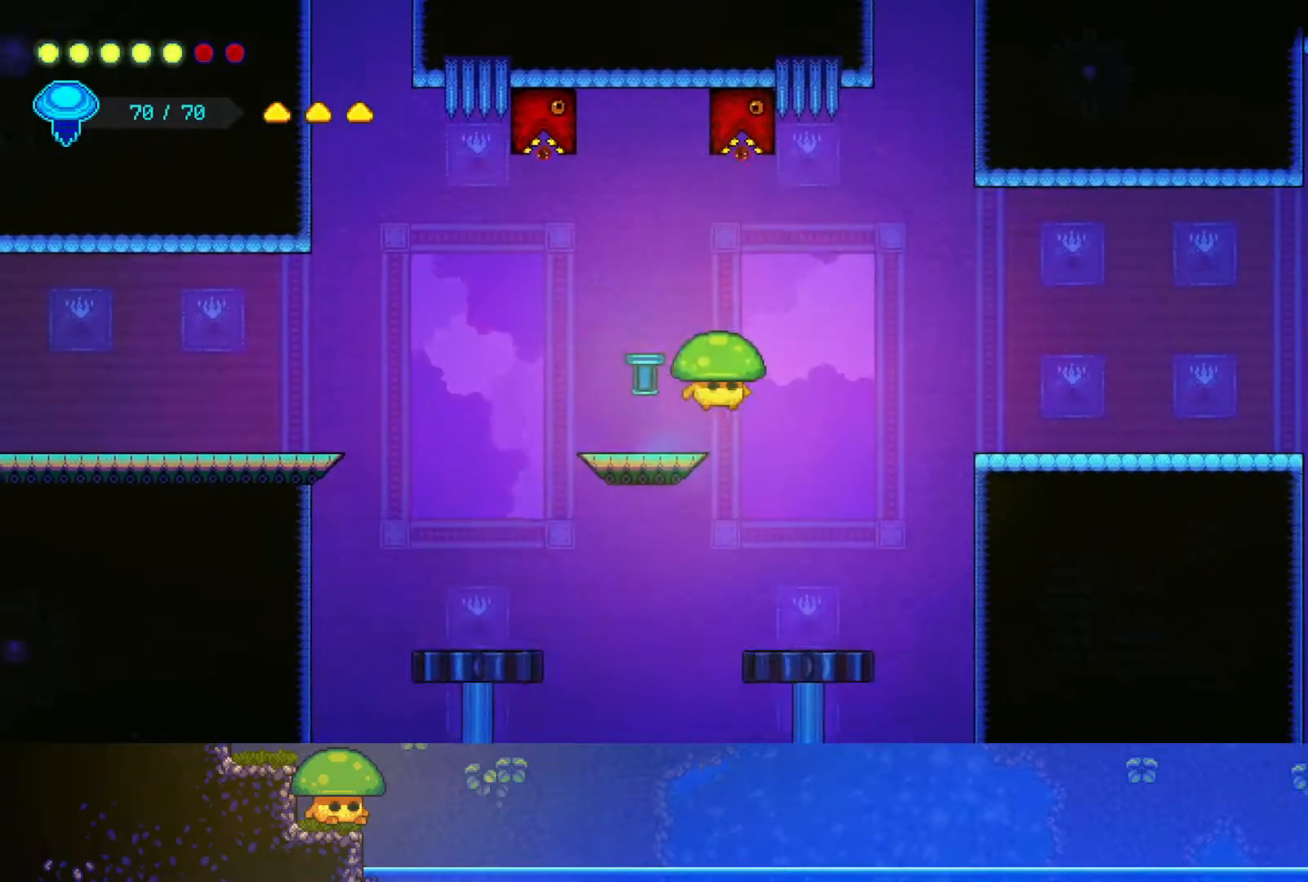
{"buttons": [], "left_stick": "right", "right_stick": "center", "events": [[350, "CROSS", "up"]]}
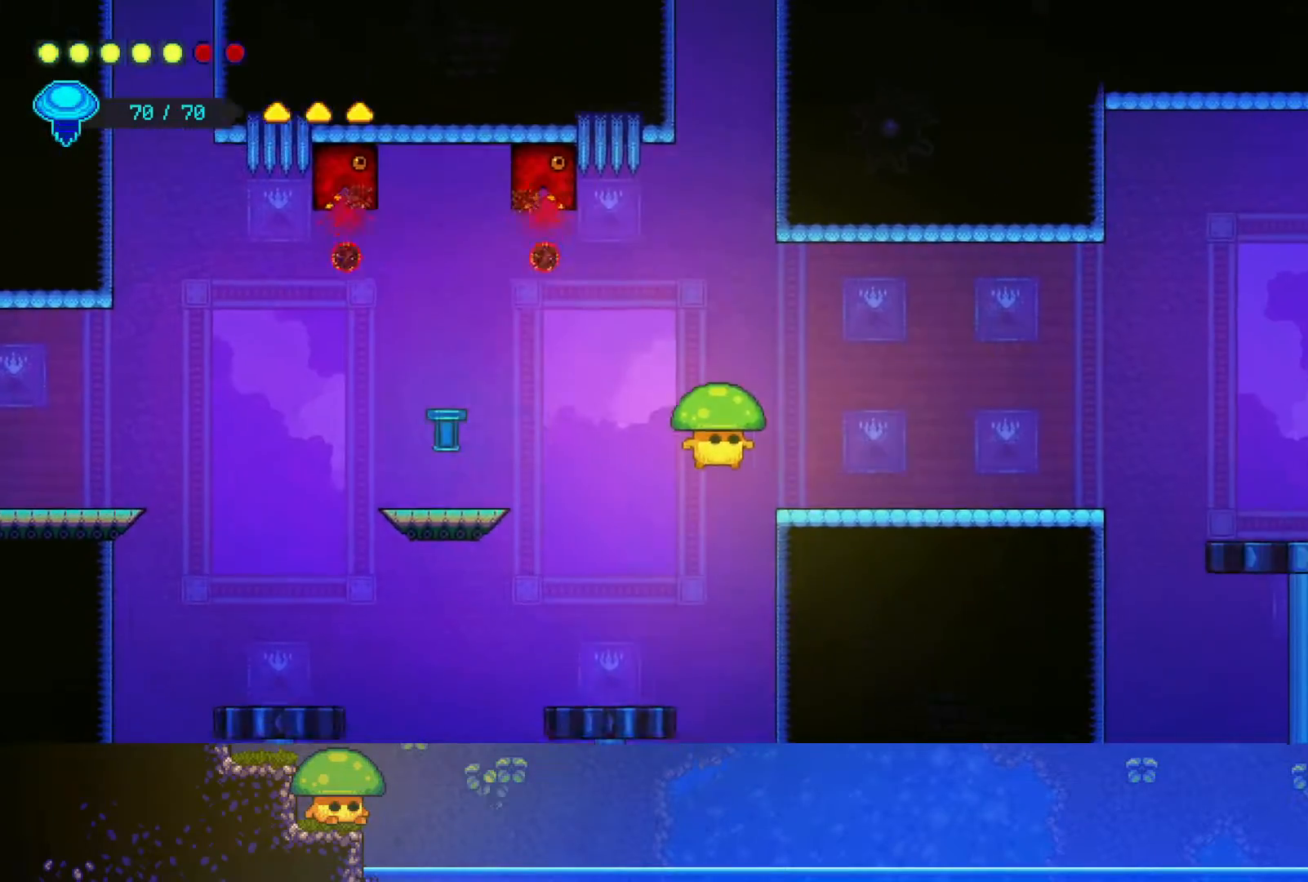
{"buttons": [], "left_stick": "right", "right_stick": "center", "events": []}
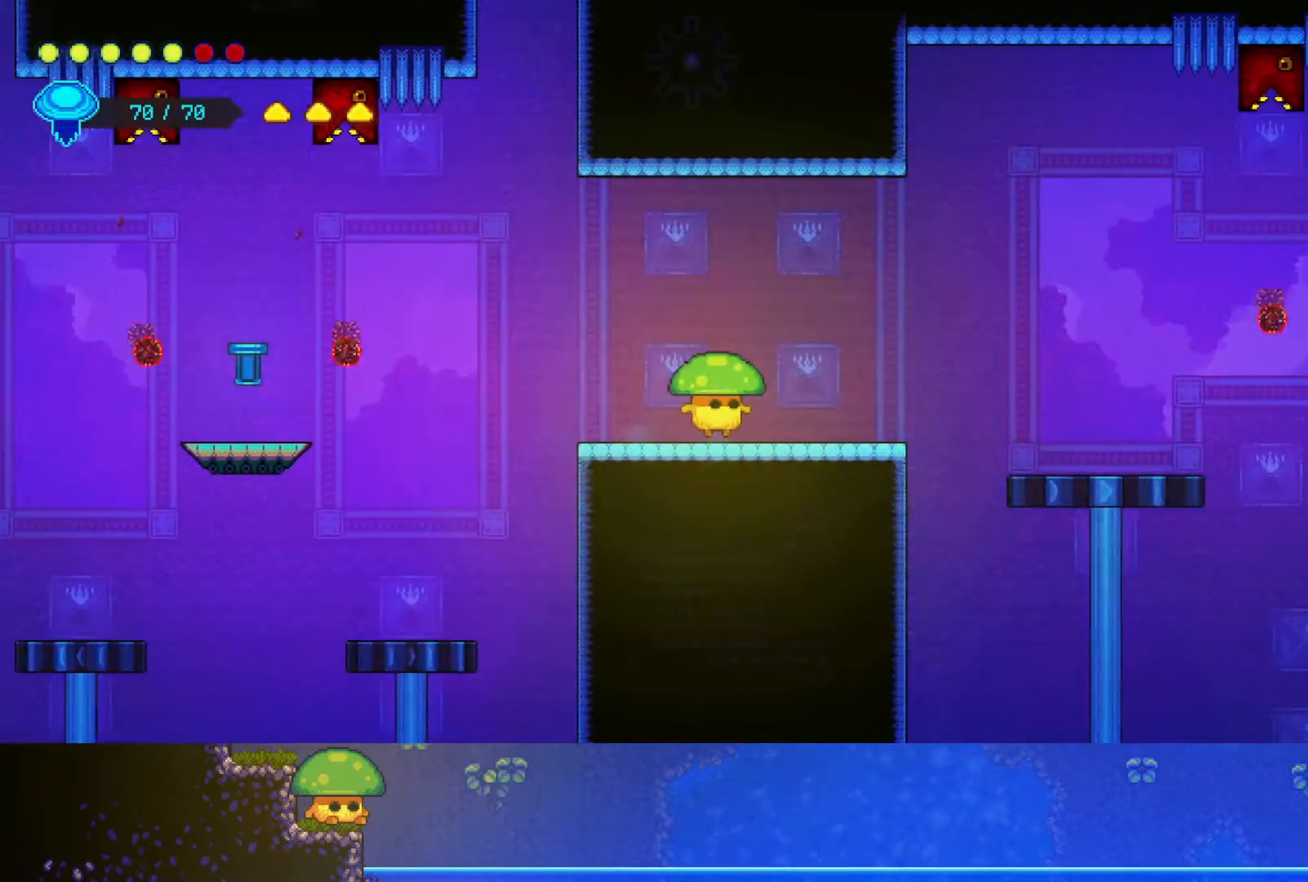
{"buttons": ["CROSS"], "left_stick": "right", "right_stick": "center", "events": [[500, "CROSS", "down"]]}
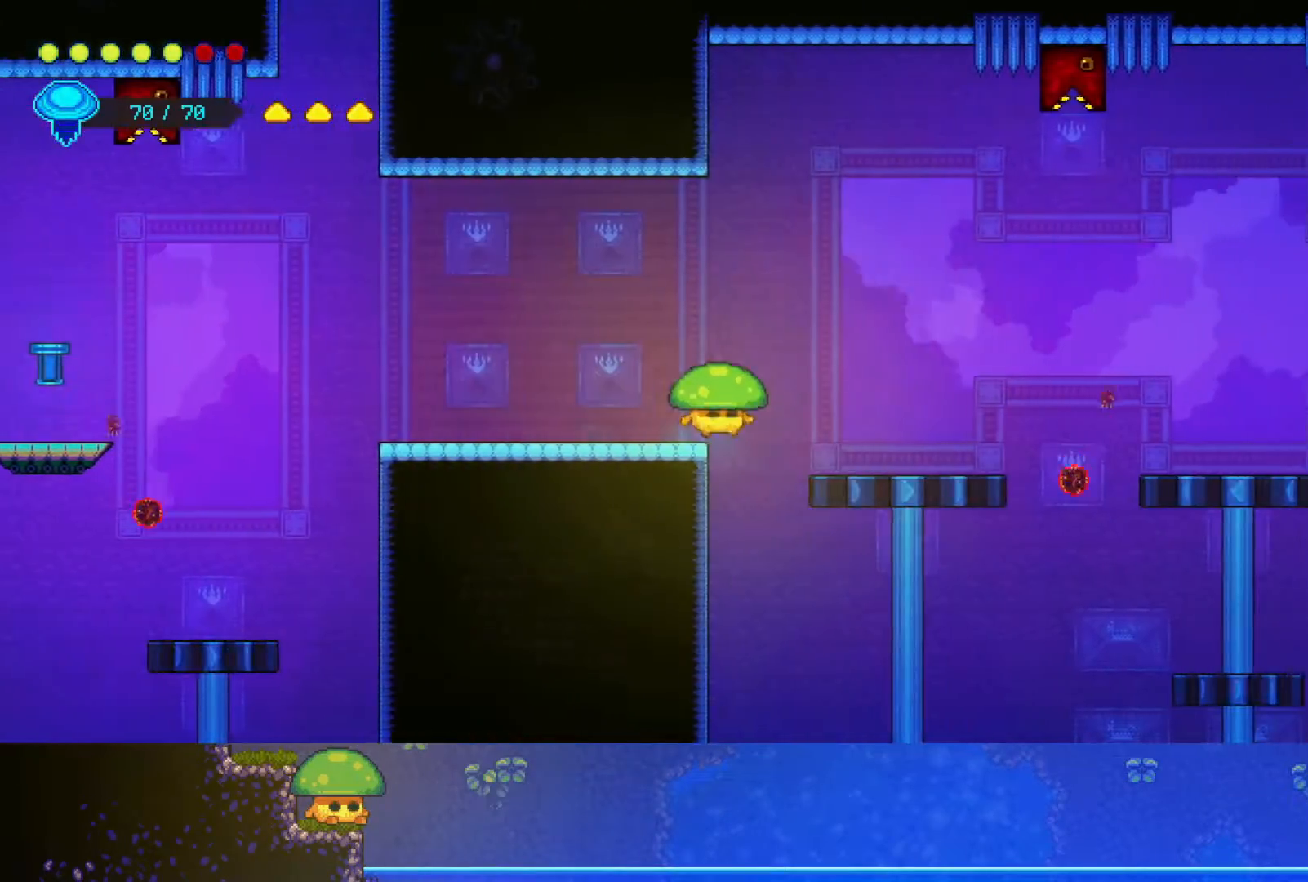
{"buttons": ["SQUARE"], "left_stick": "down-right", "right_stick": "center", "events": [[67, "CROSS", "up"], [300, "left_stick", "down-right"], [500, "SQUARE", "down"]]}
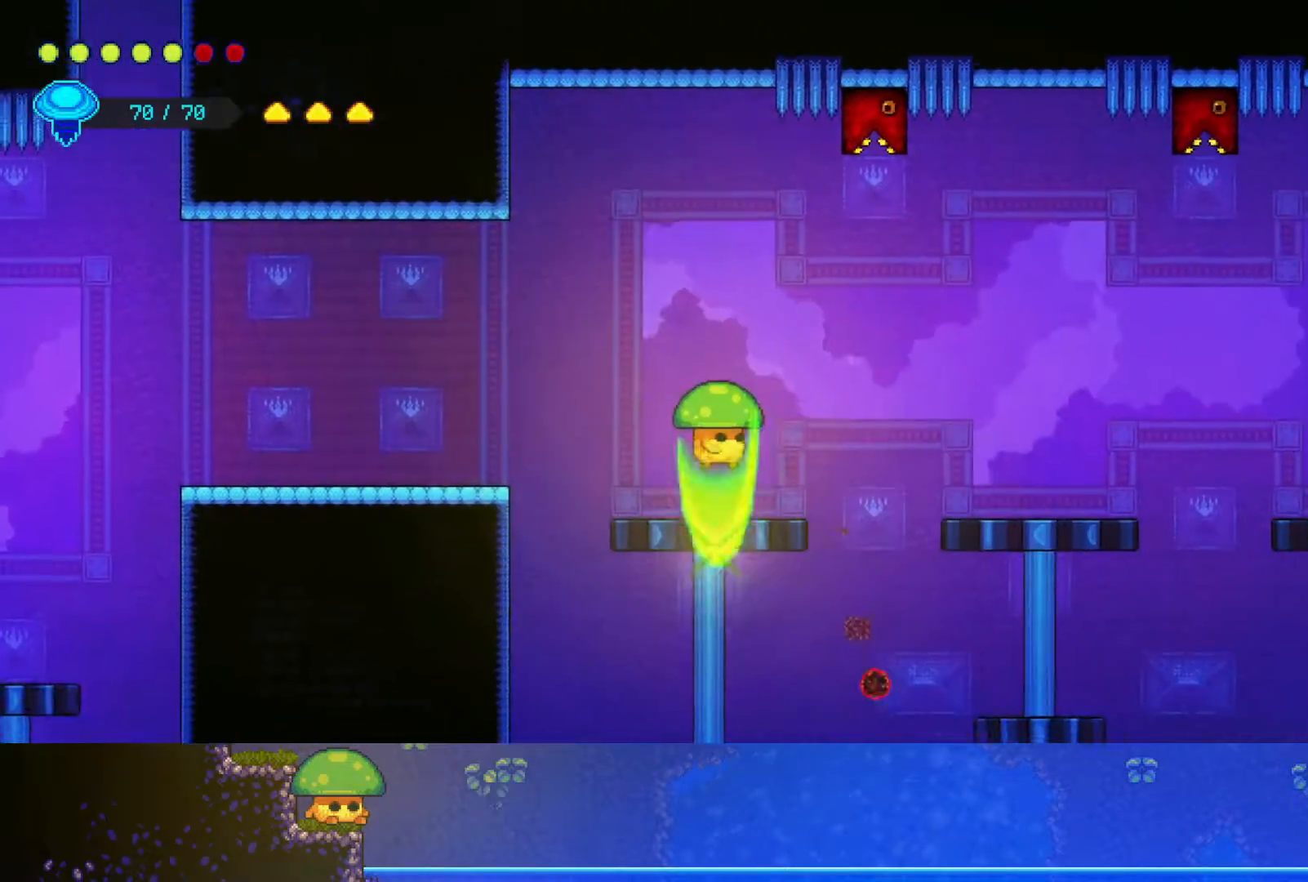
{"buttons": [], "left_stick": "down-right", "right_stick": "center", "events": [[100, "SQUARE", "up"]]}
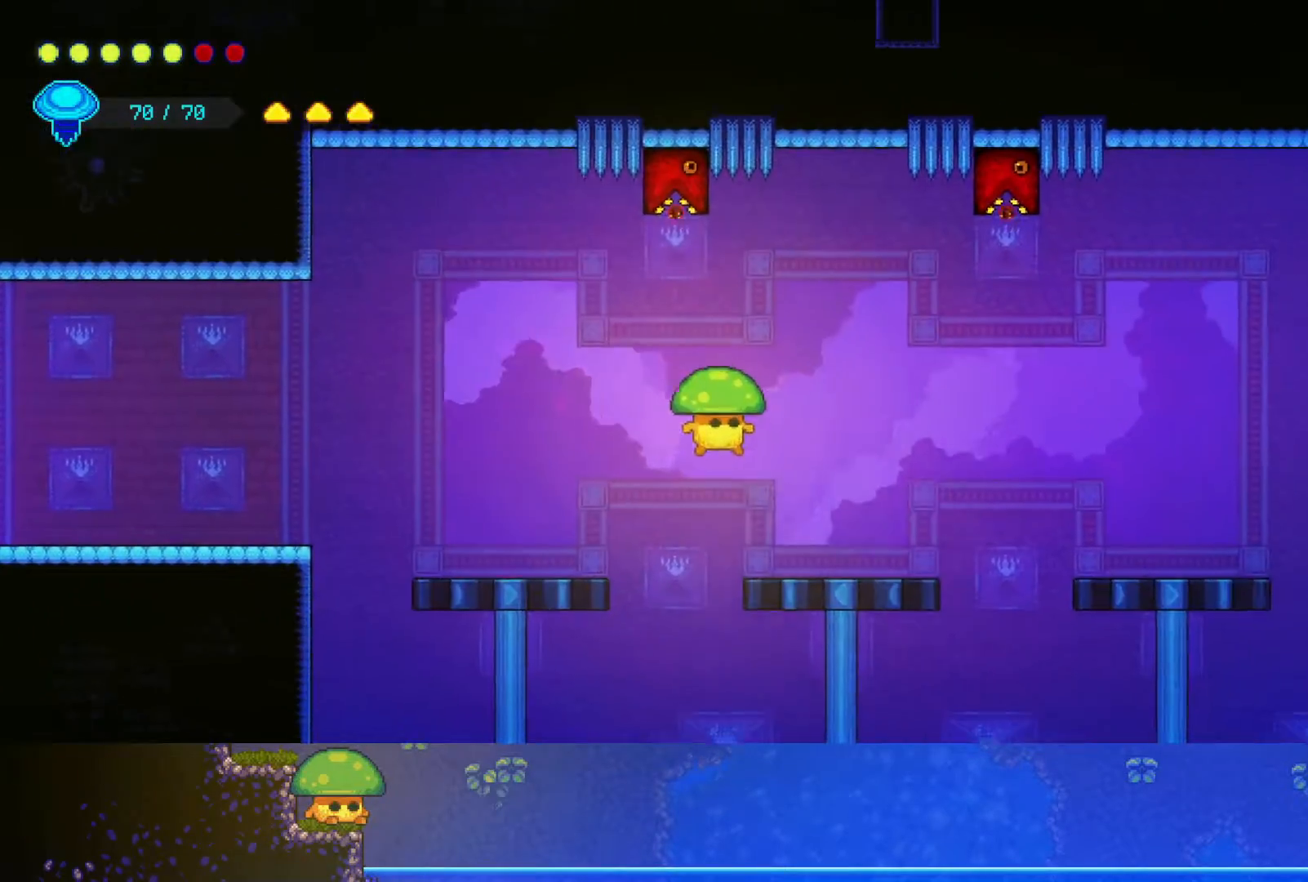
{"buttons": [], "left_stick": "down-right", "right_stick": "center", "events": [[200, "SQUARE", "down"], [300, "SQUARE", "up"]]}
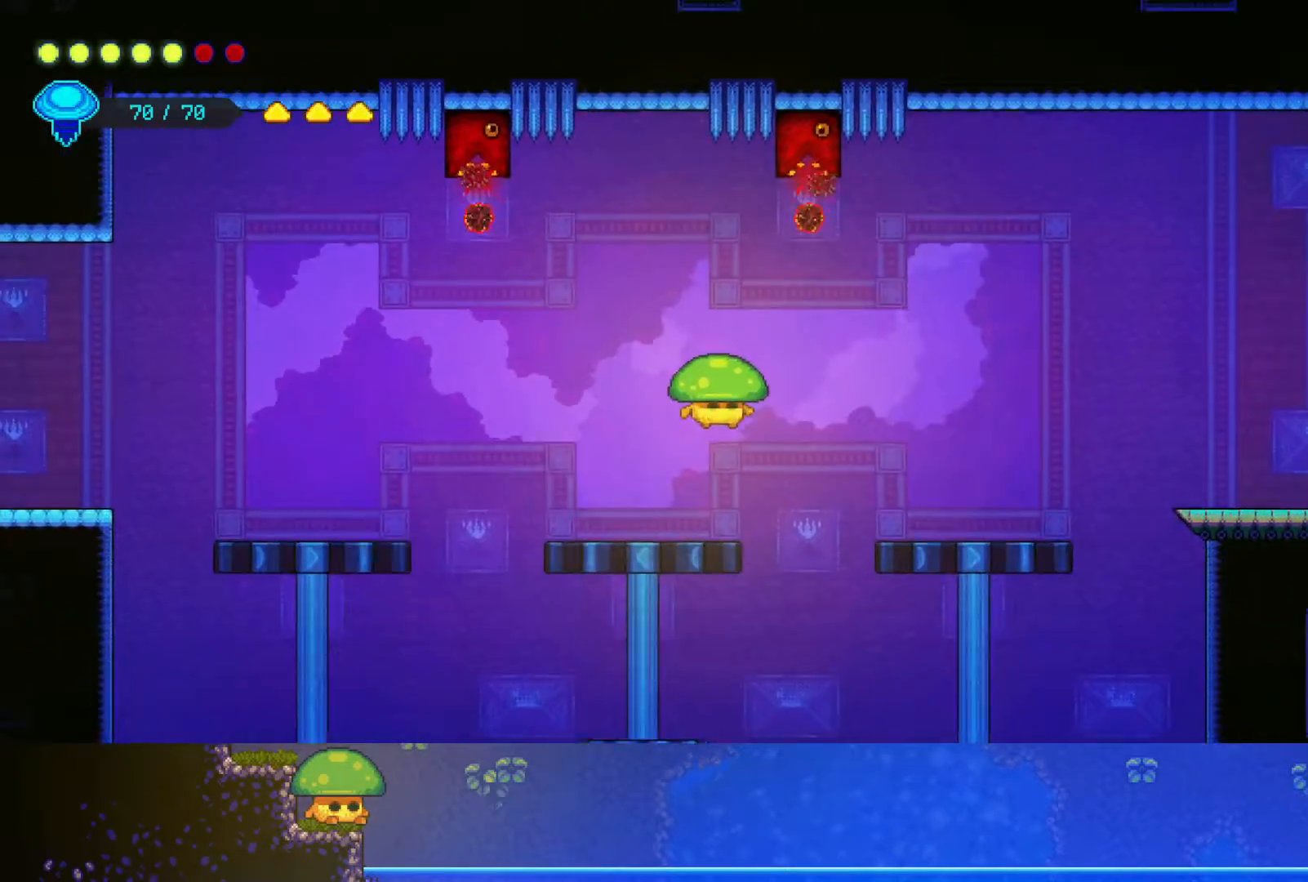
{"buttons": [], "left_stick": "down-right", "right_stick": "center", "events": [[17, "left_stick", "down"], [317, "SQUARE", "down"], [433, "left_stick", "down-right"], [467, "SQUARE", "up"]]}
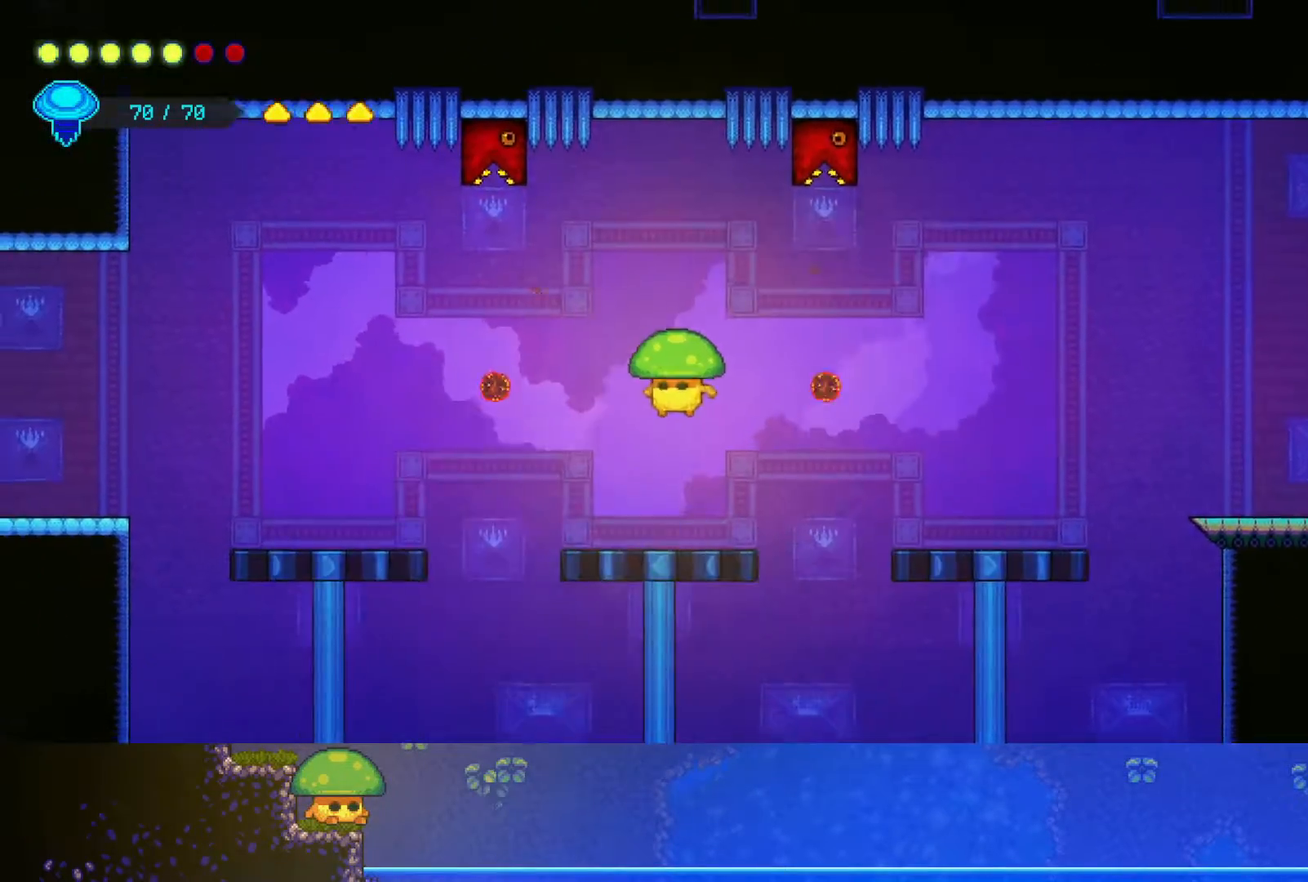
{"buttons": [], "left_stick": "down-right", "right_stick": "center", "events": [[400, "SQUARE", "down"], [500, "SQUARE", "up"]]}
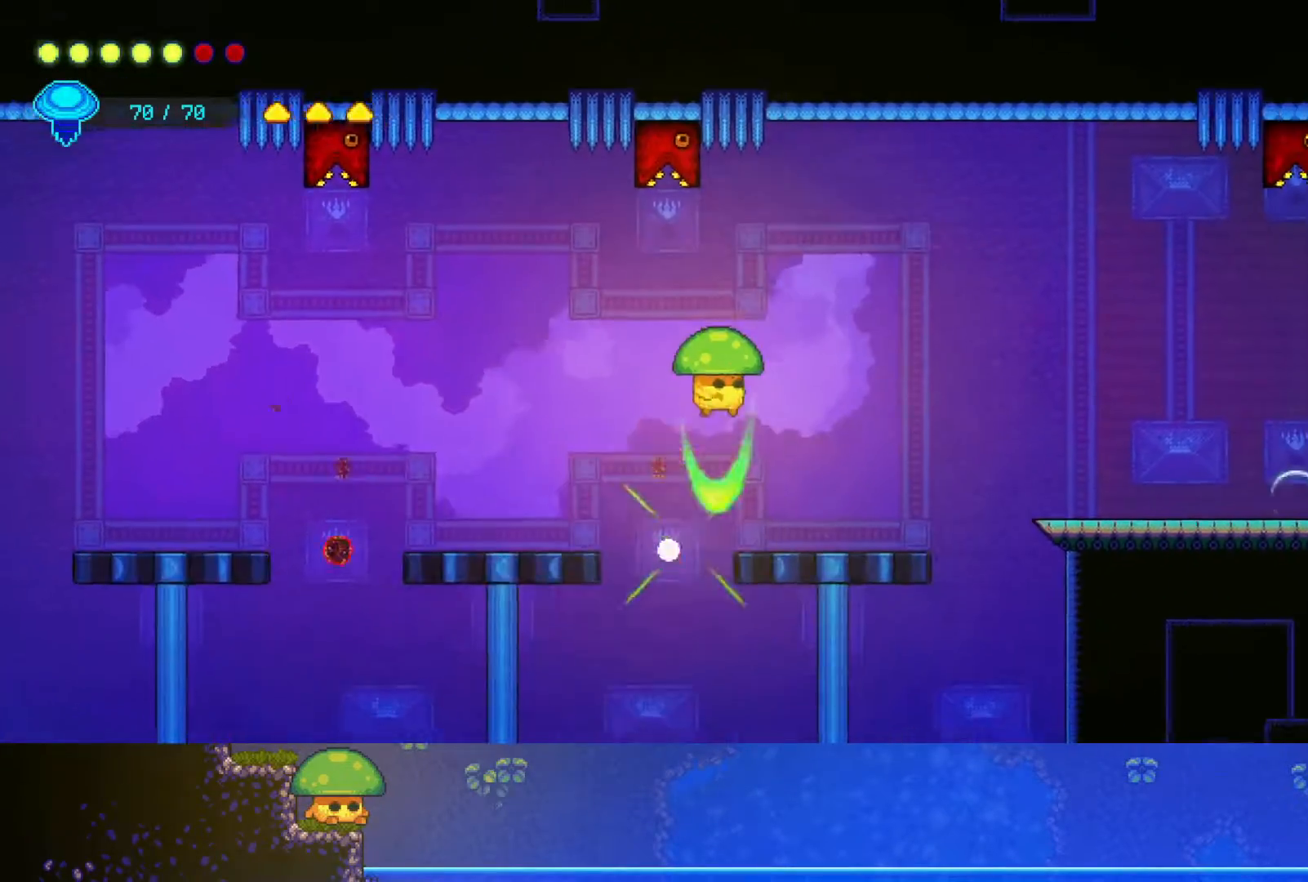
{"buttons": [], "left_stick": "down", "right_stick": "center", "events": [[400, "left_stick", "down"]]}
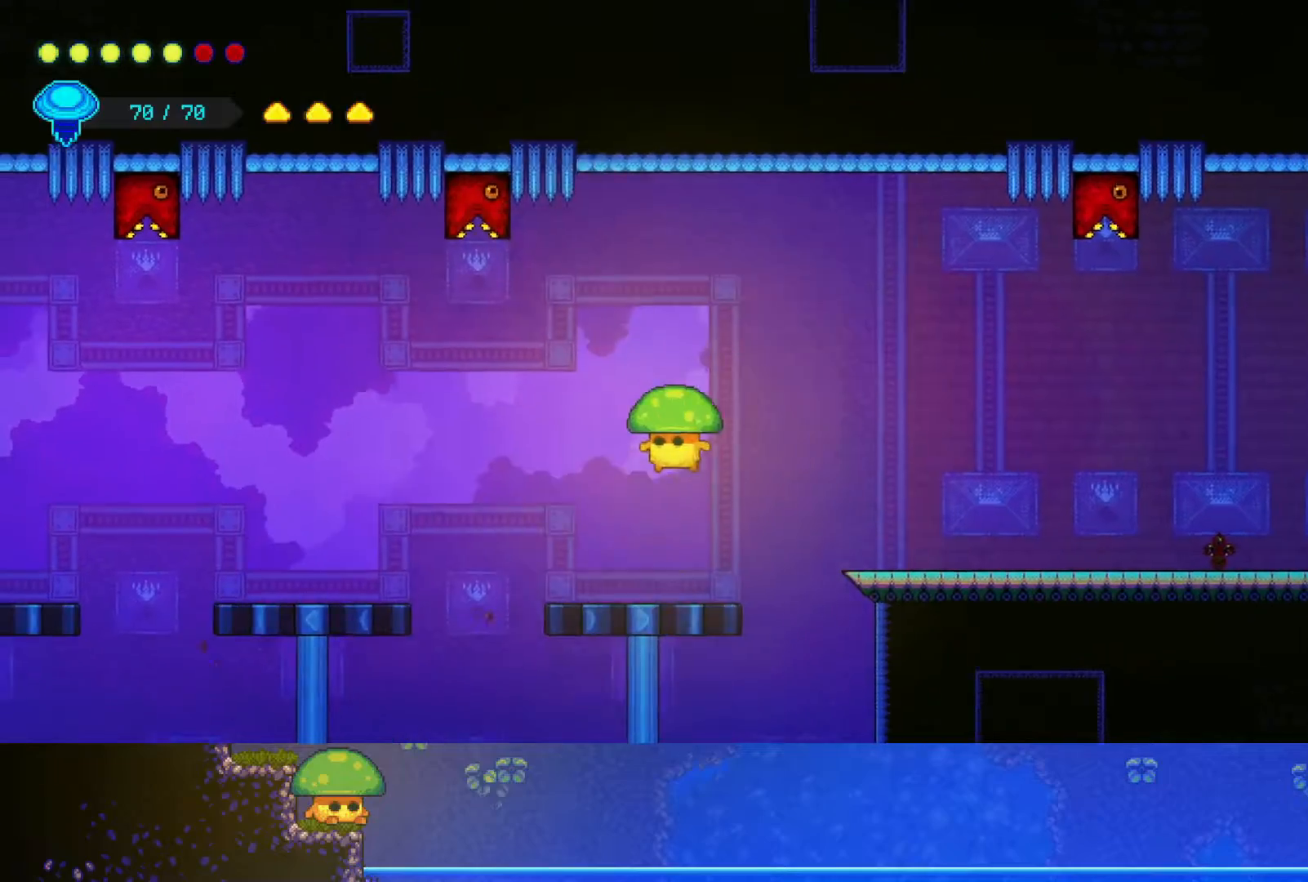
{"buttons": [], "left_stick": "down-right", "right_stick": "center", "events": [[50, "left_stick", "down-right"], [150, "SQUARE", "down"], [250, "SQUARE", "up"]]}
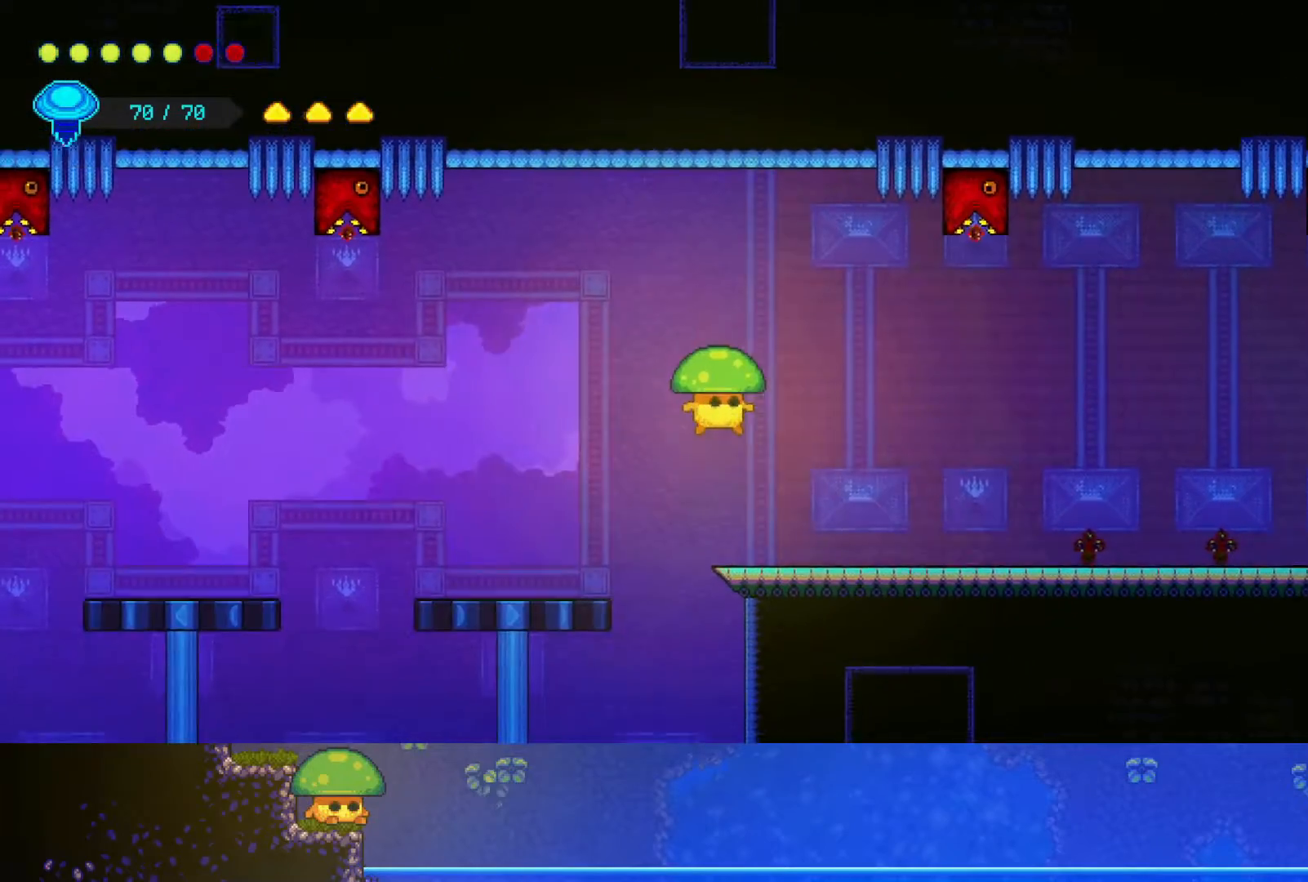
{"buttons": [], "left_stick": "down-right", "right_stick": "center", "events": []}
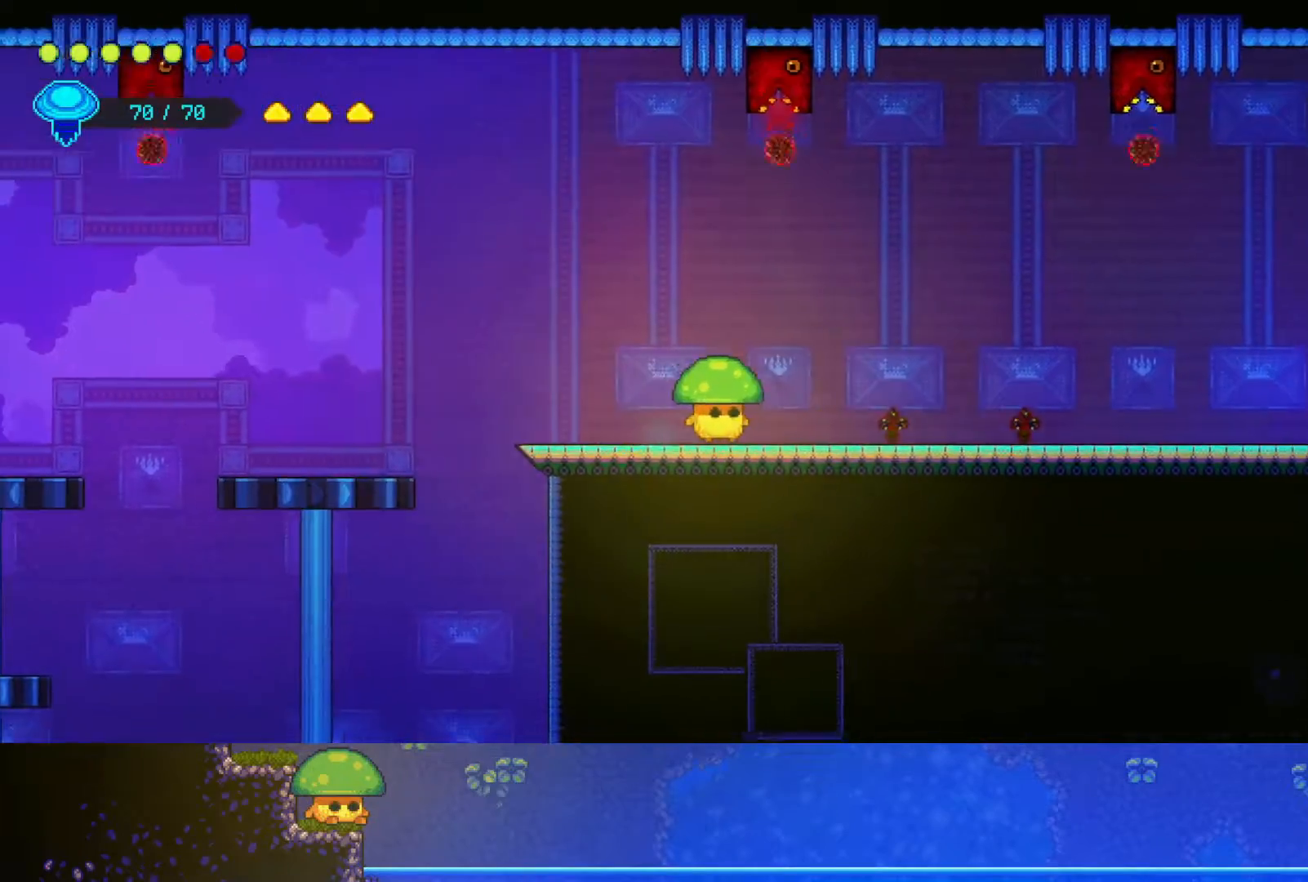
{"buttons": ["SQUARE"], "left_stick": "down-right", "right_stick": "center", "events": [[67, "CROSS", "down"], [200, "CROSS", "up"], [400, "SQUARE", "down"]]}
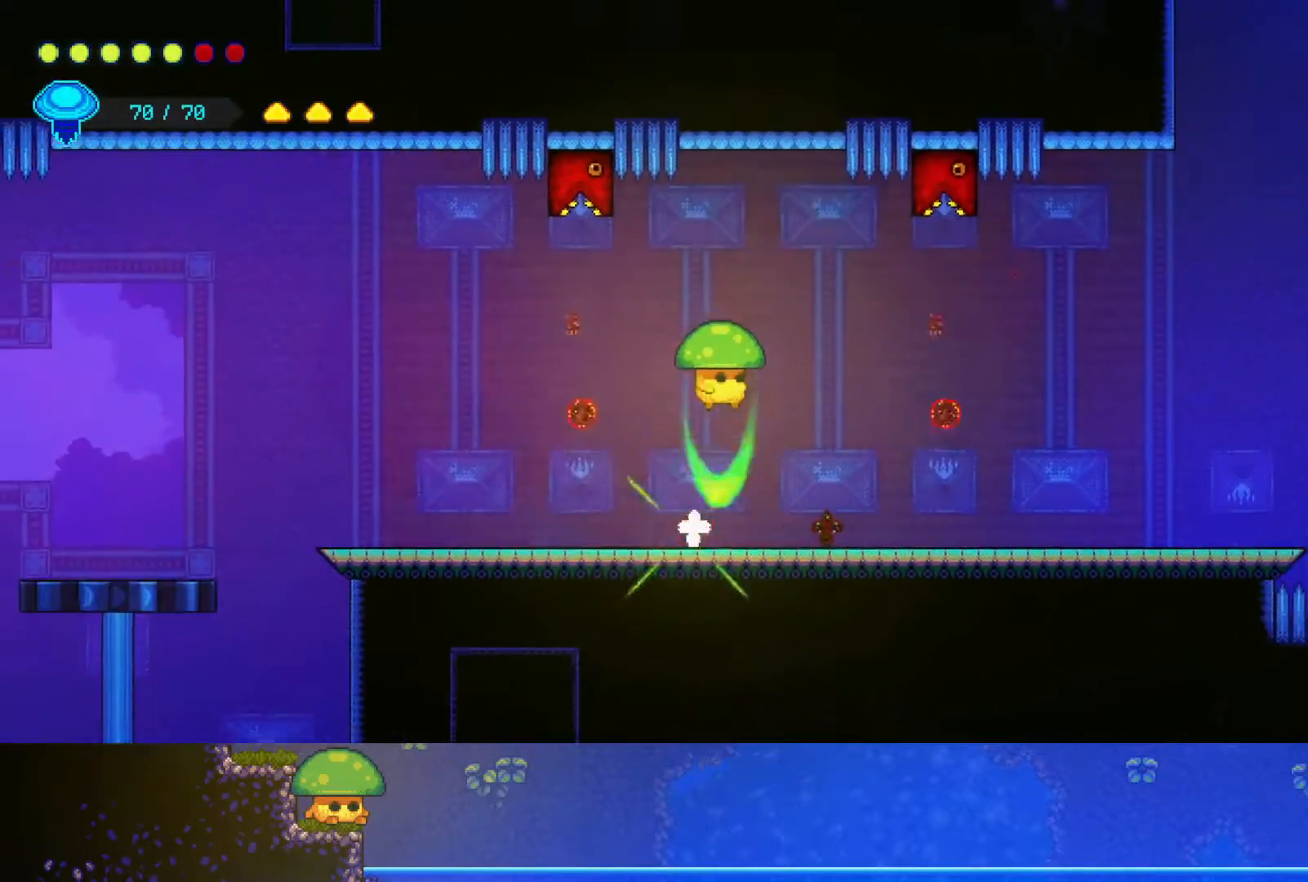
{"buttons": [], "left_stick": "down-right", "right_stick": "center", "events": [[50, "SQUARE", "up"]]}
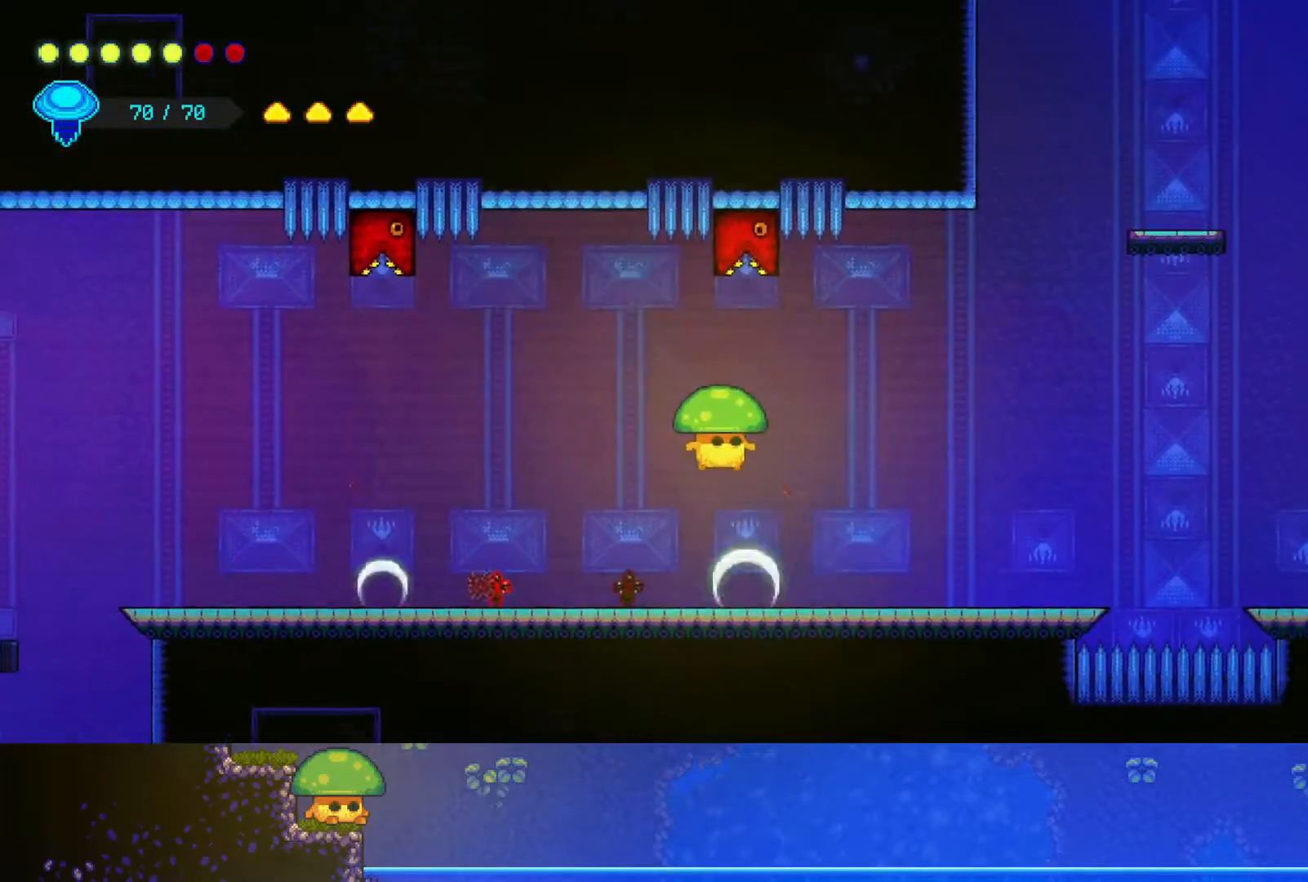
{"buttons": [], "left_stick": "down-right", "right_stick": "center", "events": [[67, "SQUARE", "down"], [150, "SQUARE", "up"]]}
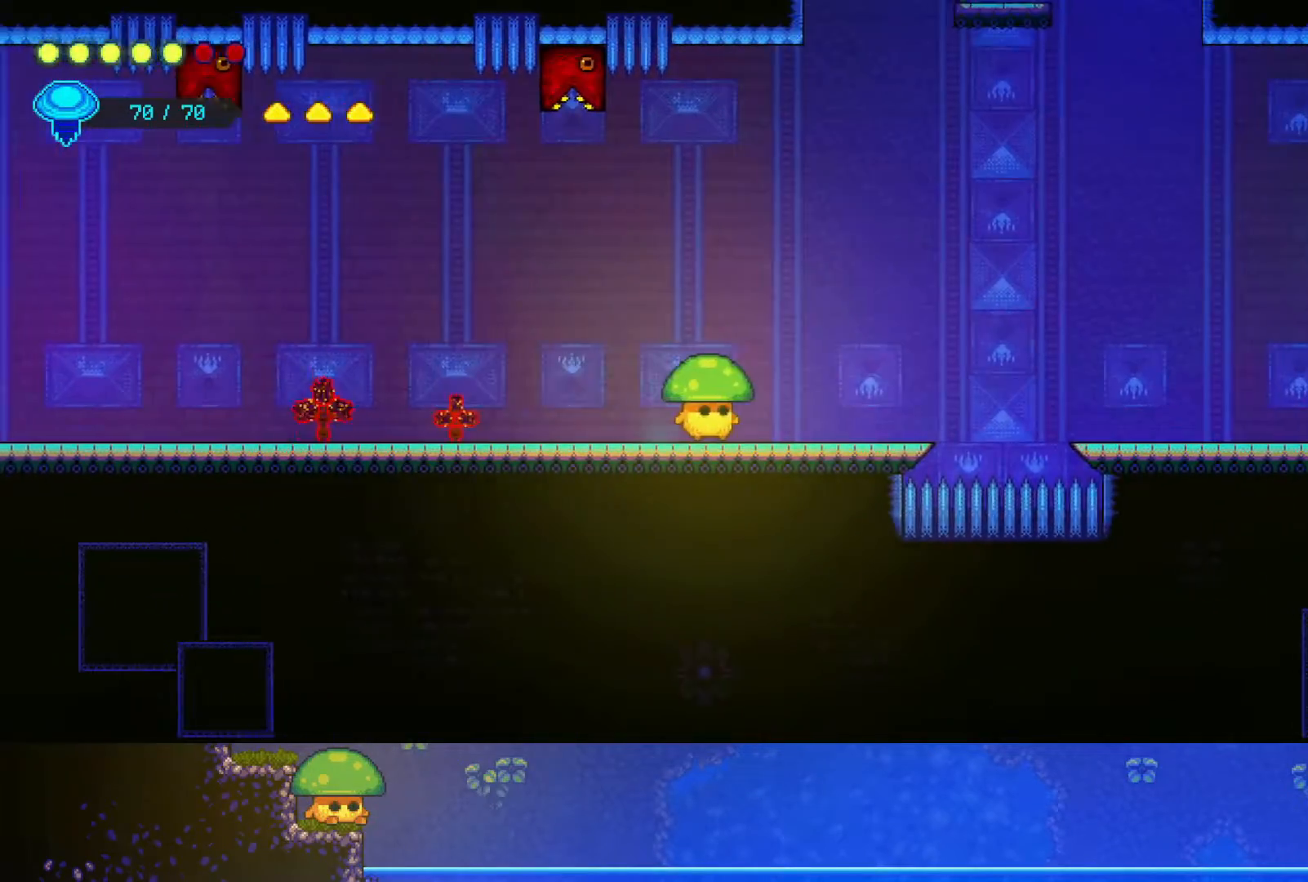
{"buttons": ["CROSS"], "left_stick": "down-right", "right_stick": "center", "events": [[467, "CROSS", "down"]]}
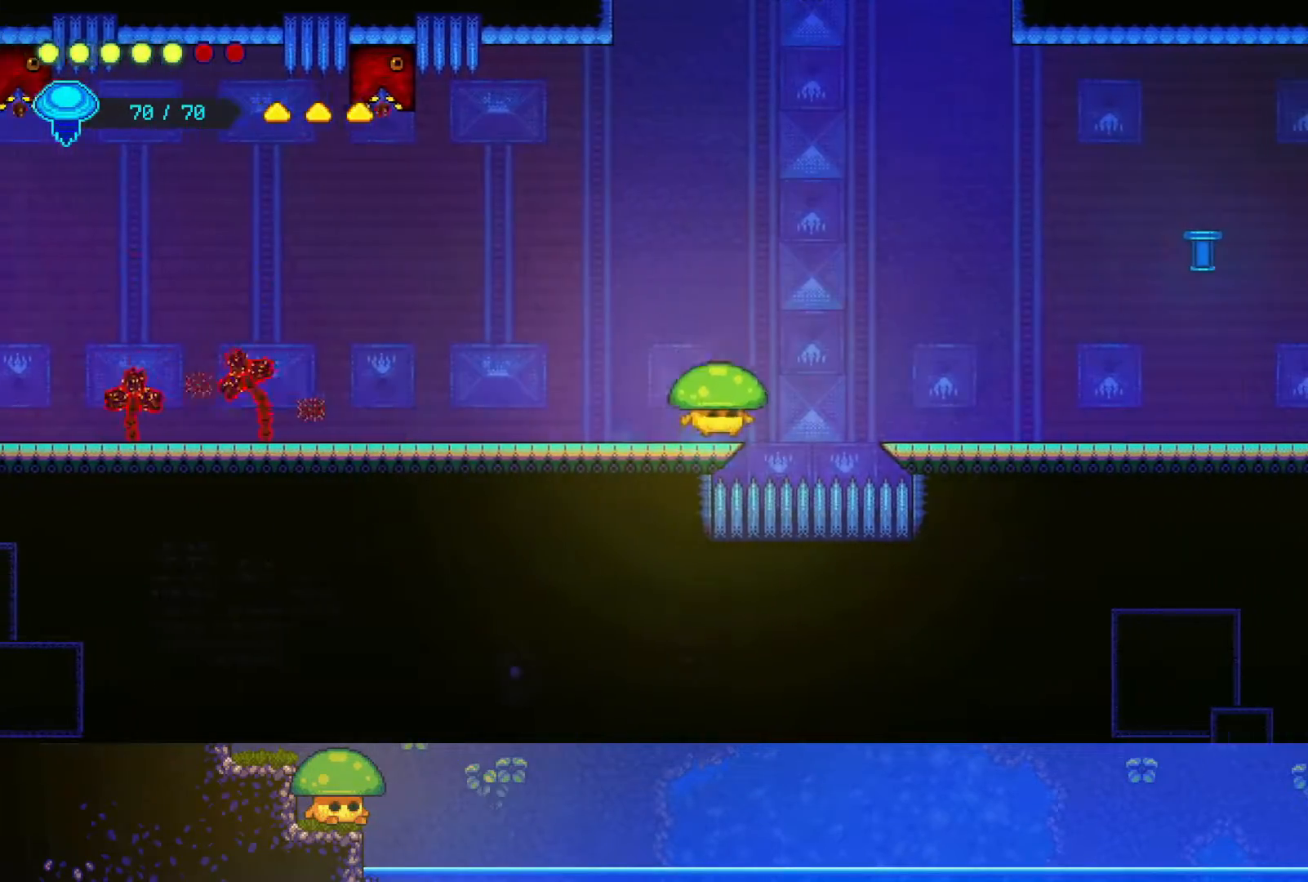
{"buttons": [], "left_stick": "right", "right_stick": "center", "events": [[250, "CROSS", "up"], [450, "left_stick", "right"]]}
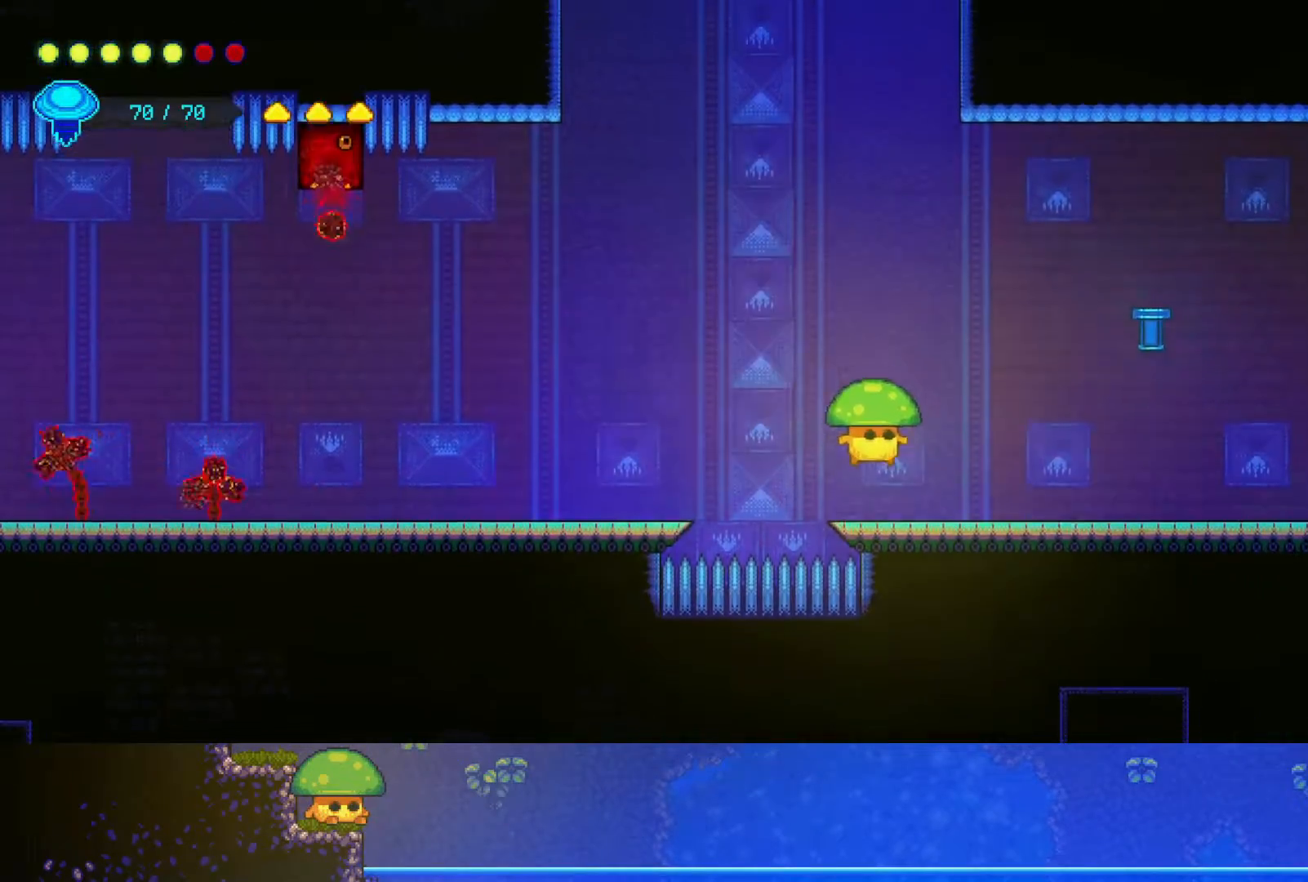
{"buttons": ["CROSS"], "left_stick": "right", "right_stick": "center", "events": [[250, "CROSS", "down"]]}
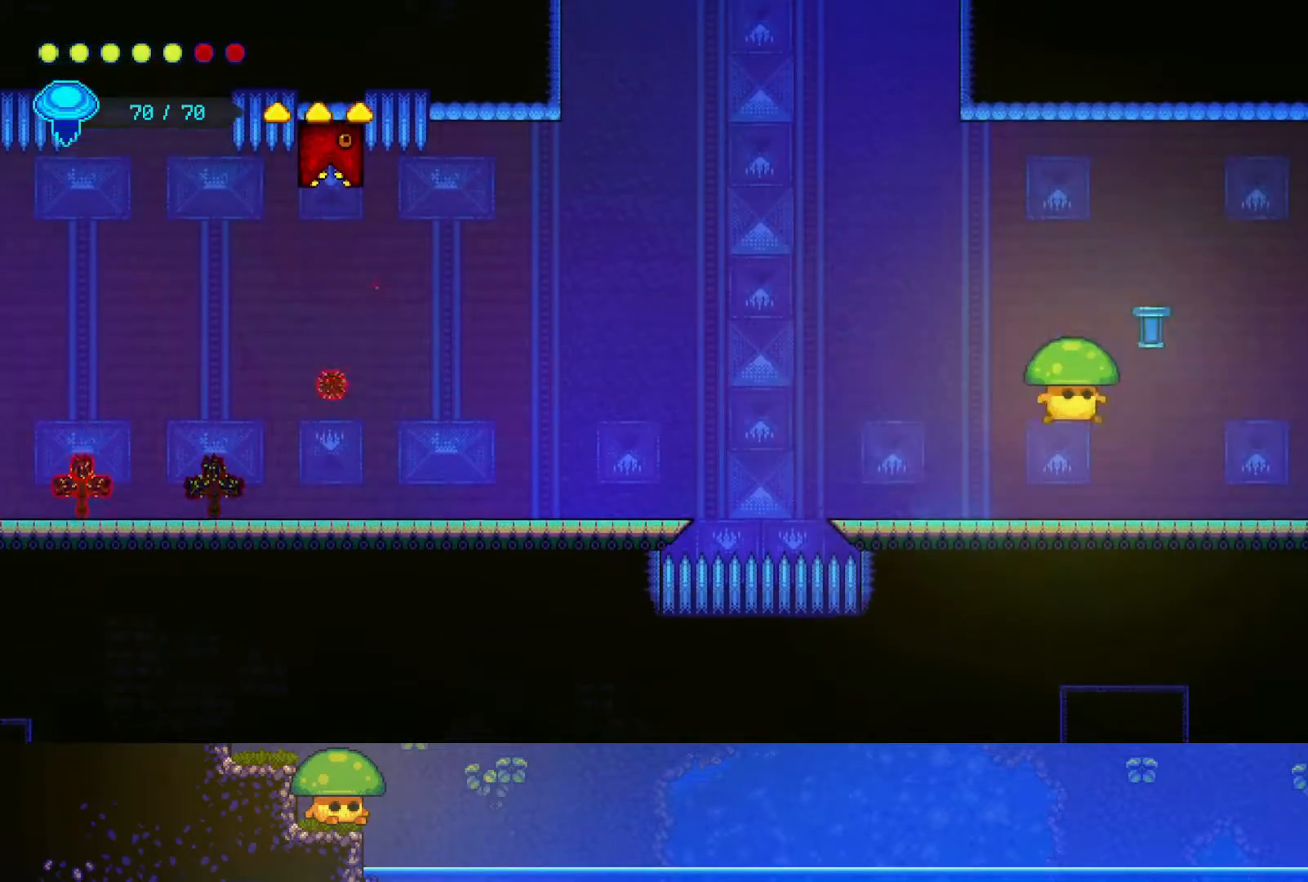
{"buttons": [], "left_stick": "right", "right_stick": "center", "events": [[50, "SQUARE", "down"], [100, "CROSS", "up"], [200, "SQUARE", "up"]]}
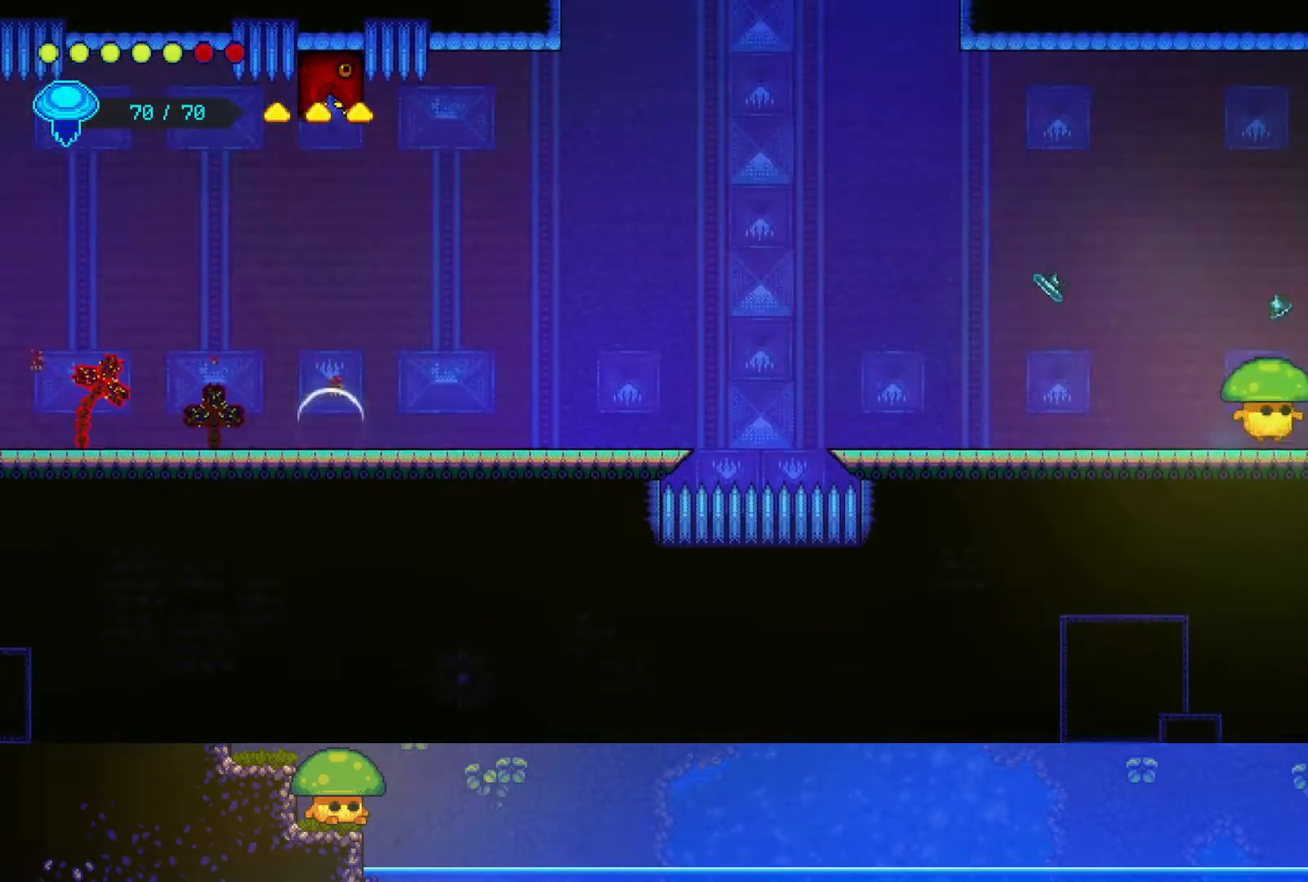
{"buttons": [], "left_stick": "right", "right_stick": "center", "events": []}
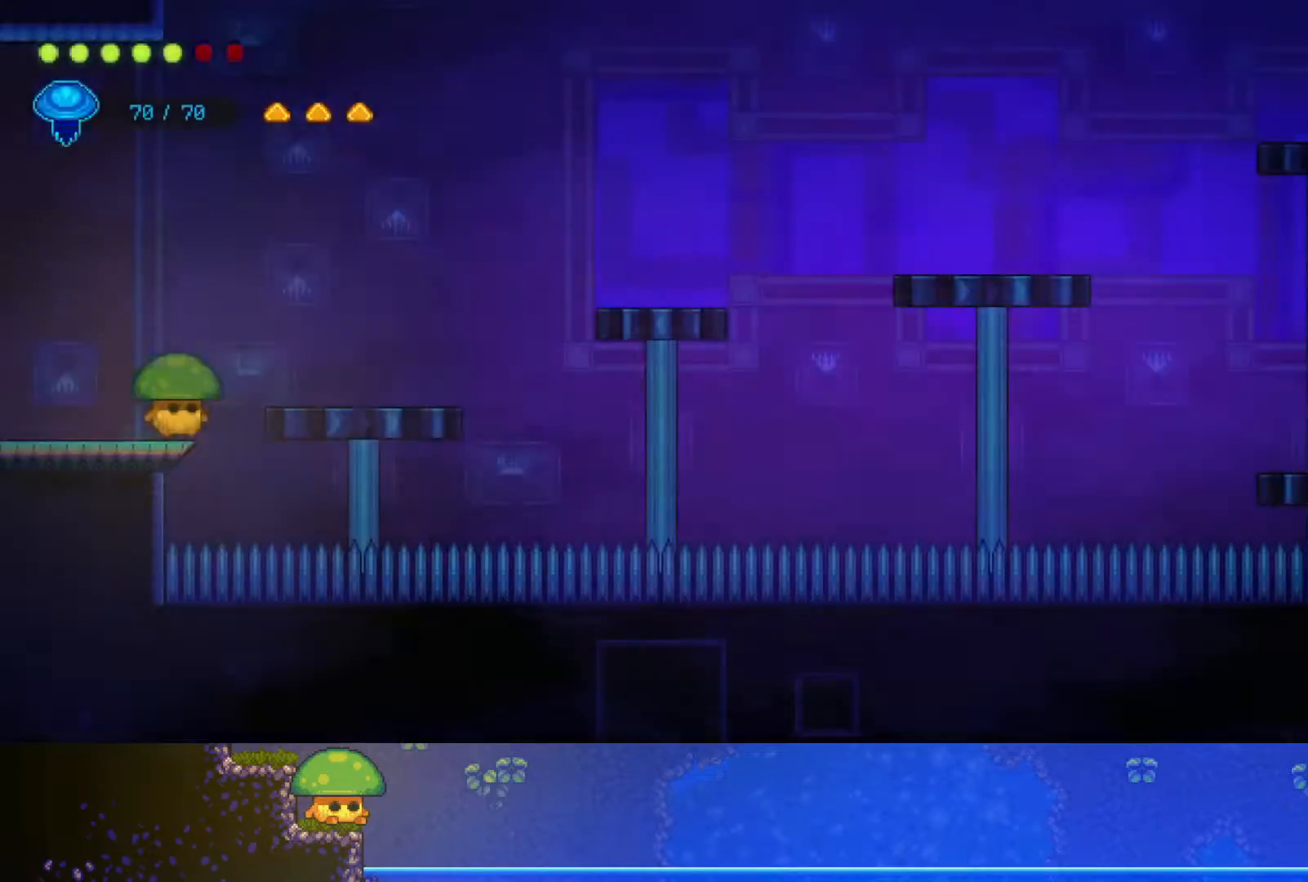
{"buttons": [], "left_stick": "down-right", "right_stick": "center", "events": [[200, "CROSS", "down"], [400, "CROSS", "up"], [417, "left_stick", "down-right"]]}